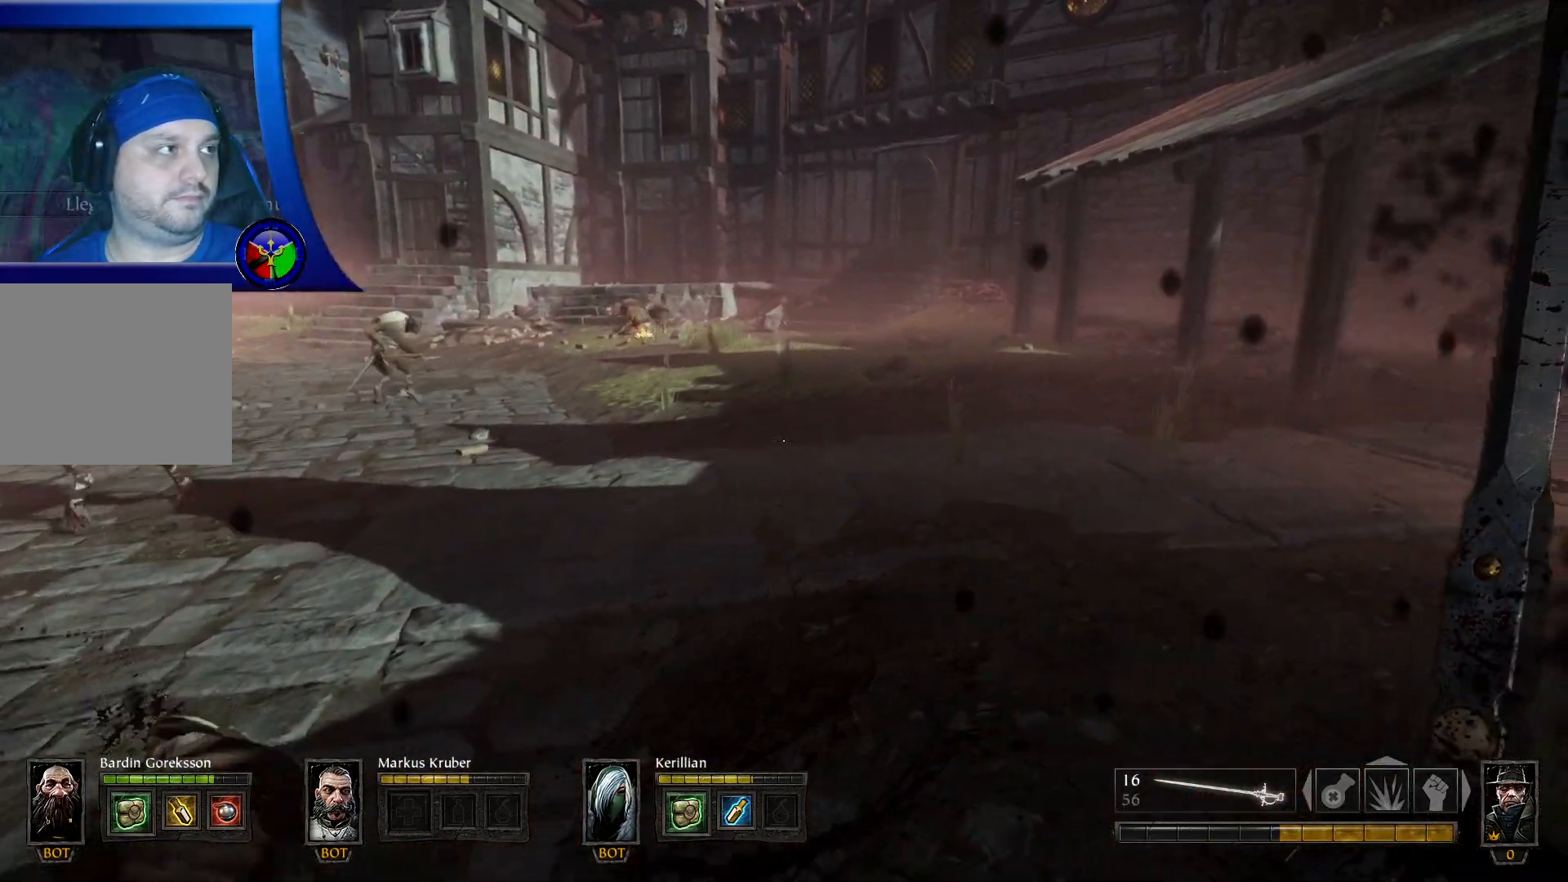
Gameplay with a controller (Xbox layout); each line is a JSON object with the inputs held at the frame after it (dt_ms = milliseconds from this image to that frame). "events" lists button and stick changes between this image and that frame as [ms after this image, input, new state], when the widget could be followed in between. Not read: R3.
{"dt_ms": 500, "buttons": [], "left_stick": "up", "right_stick": "up-right", "events": [[83, "left_stick", "up"], [250, "right_stick", "up-right"]]}
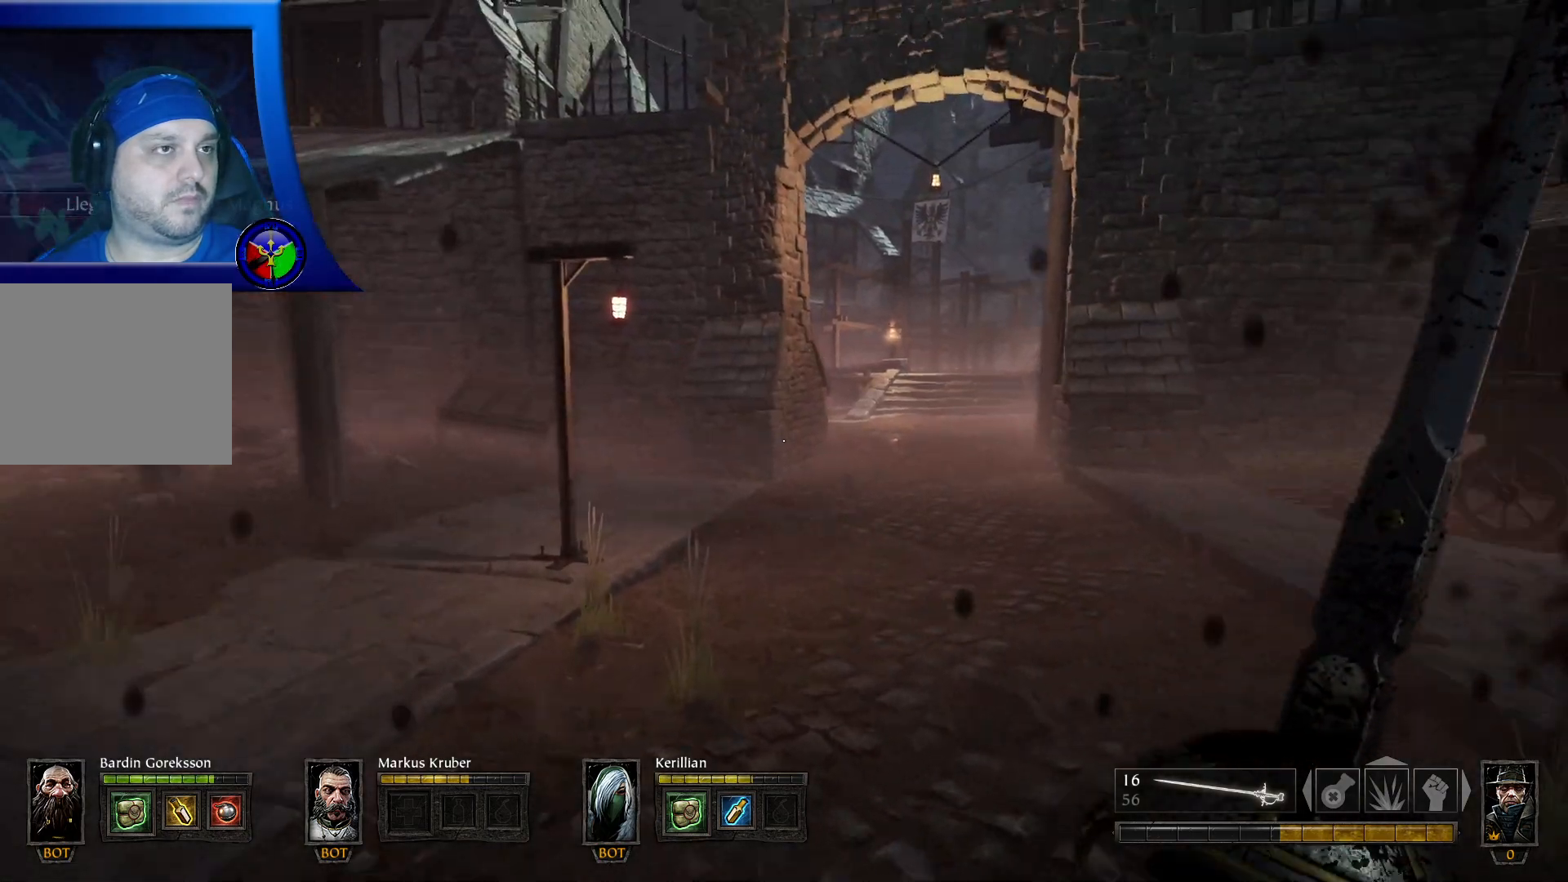
{"dt_ms": 500, "buttons": [], "left_stick": "up", "right_stick": "center", "events": [[67, "right_stick", "center"]]}
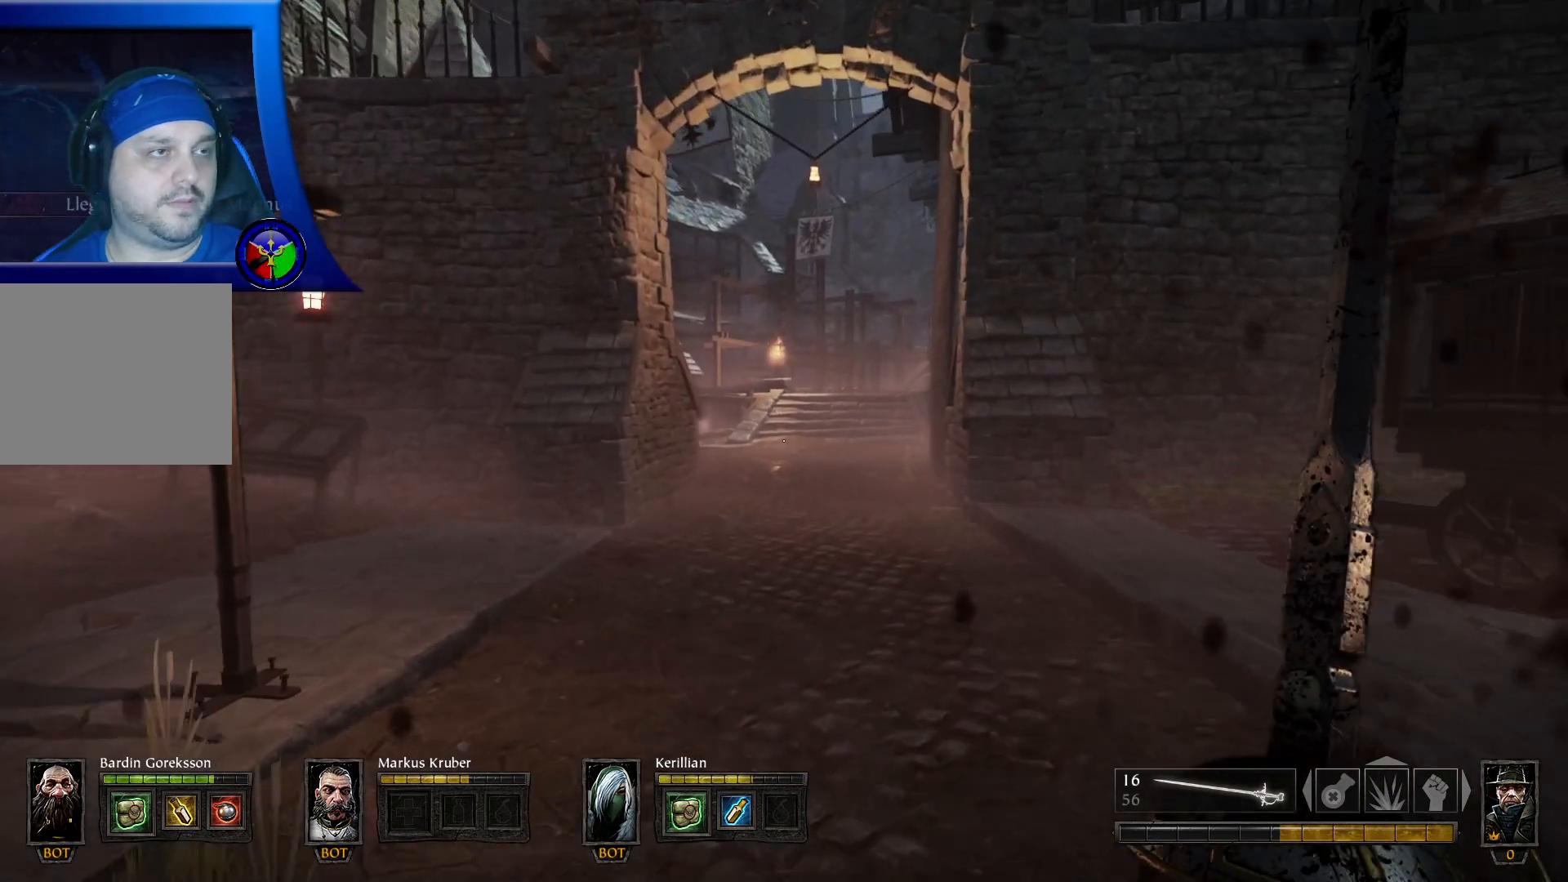
{"dt_ms": 500, "buttons": [], "left_stick": "up", "right_stick": "center", "events": []}
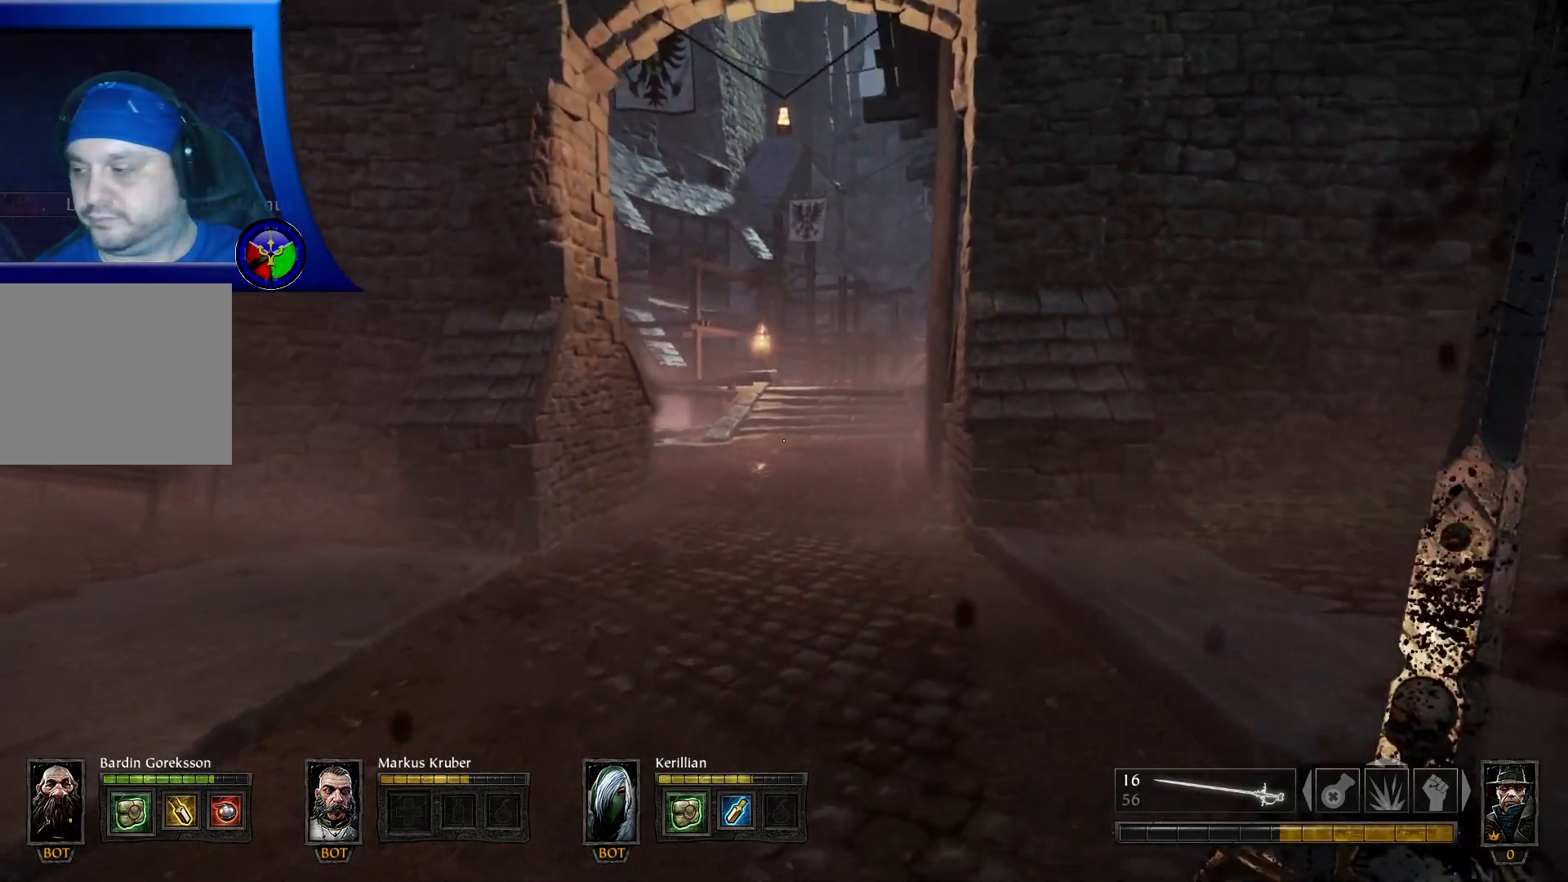
{"dt_ms": 500, "buttons": [], "left_stick": "center", "right_stick": "center", "events": [[317, "left_stick", "center"]]}
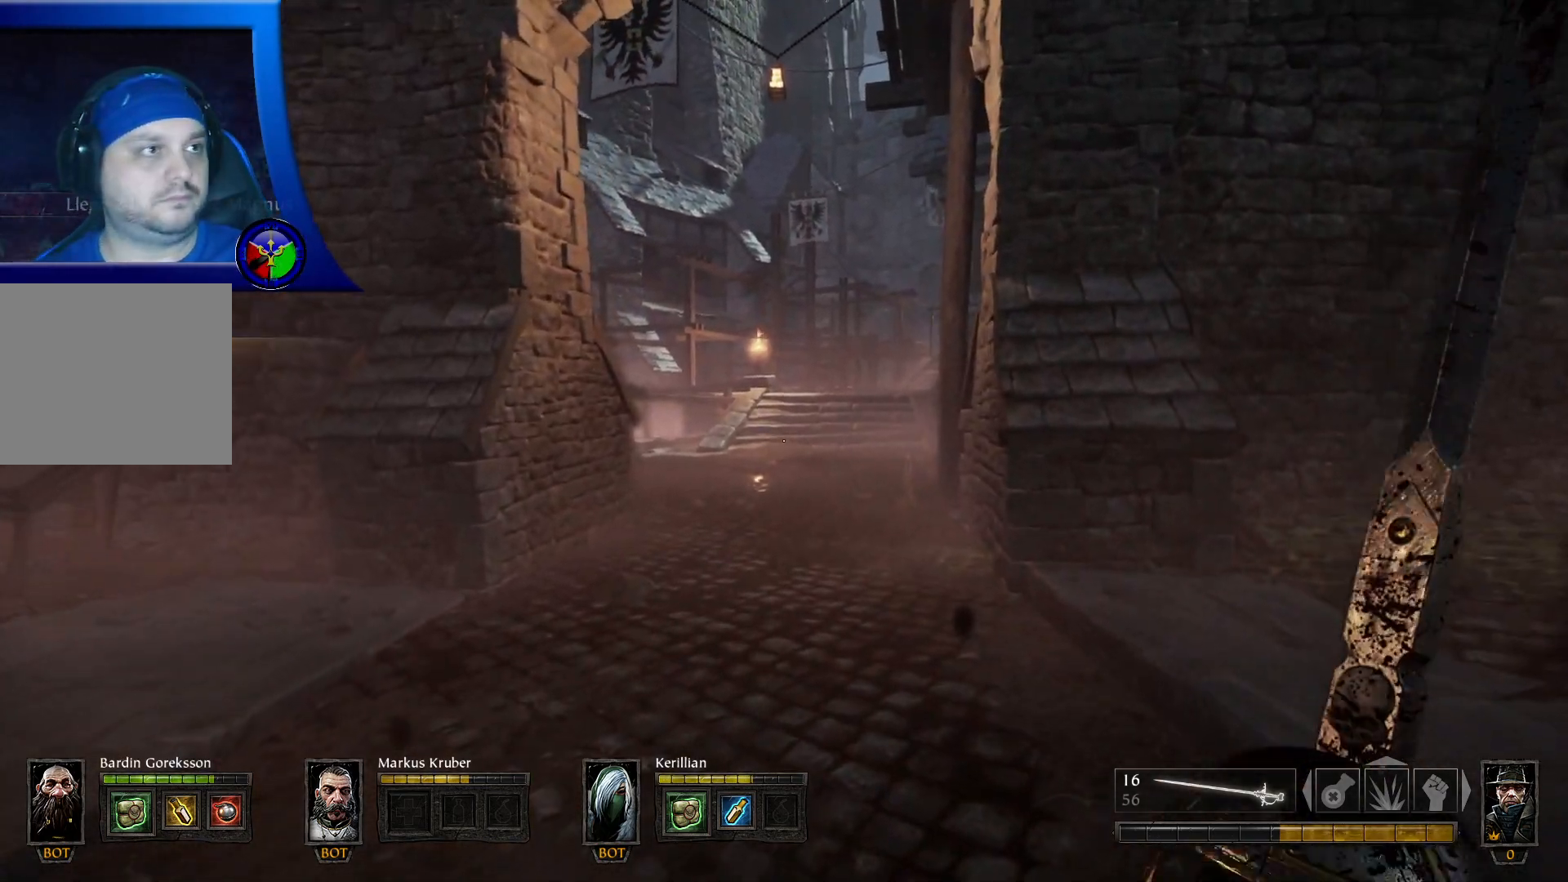
{"dt_ms": 500, "buttons": [], "left_stick": "center", "right_stick": "center", "events": []}
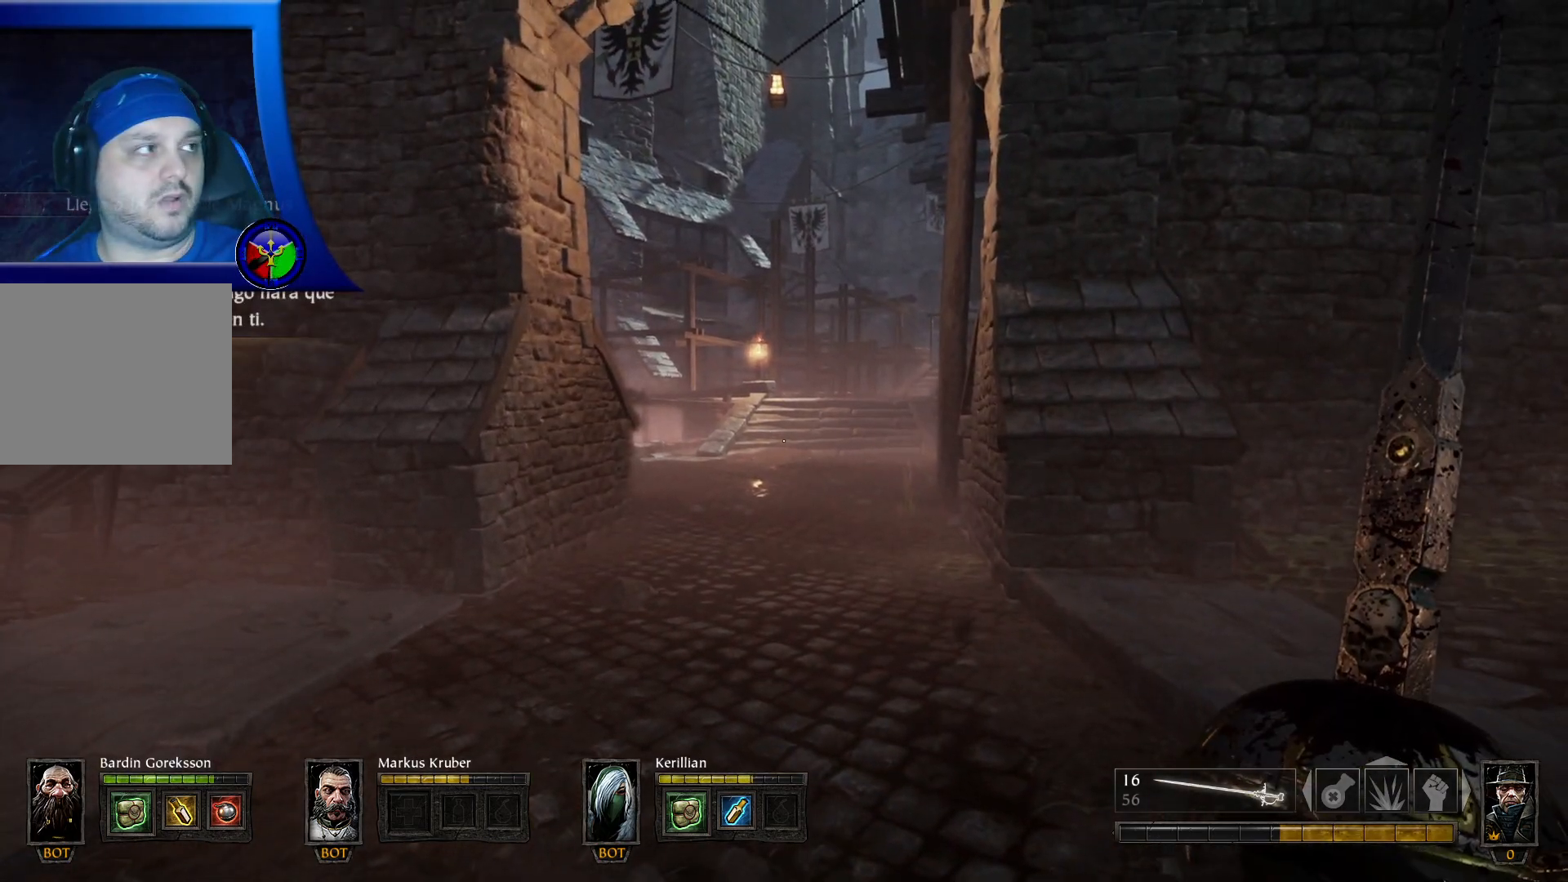
{"dt_ms": 500, "buttons": [], "left_stick": "center", "right_stick": "center", "events": []}
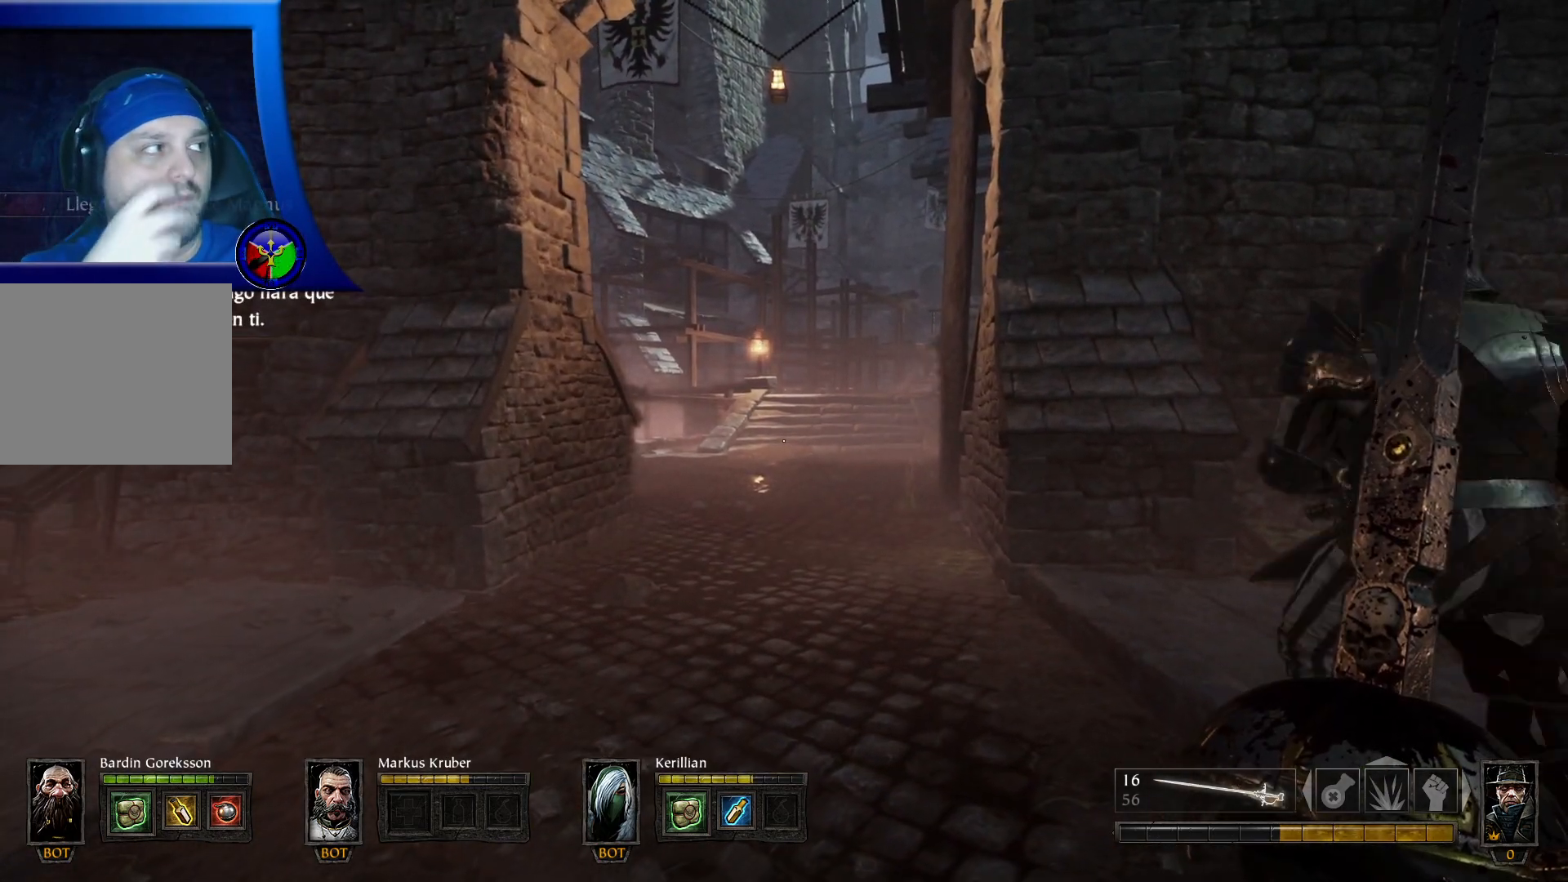
{"dt_ms": 500, "buttons": [], "left_stick": "up-left", "right_stick": "right"}
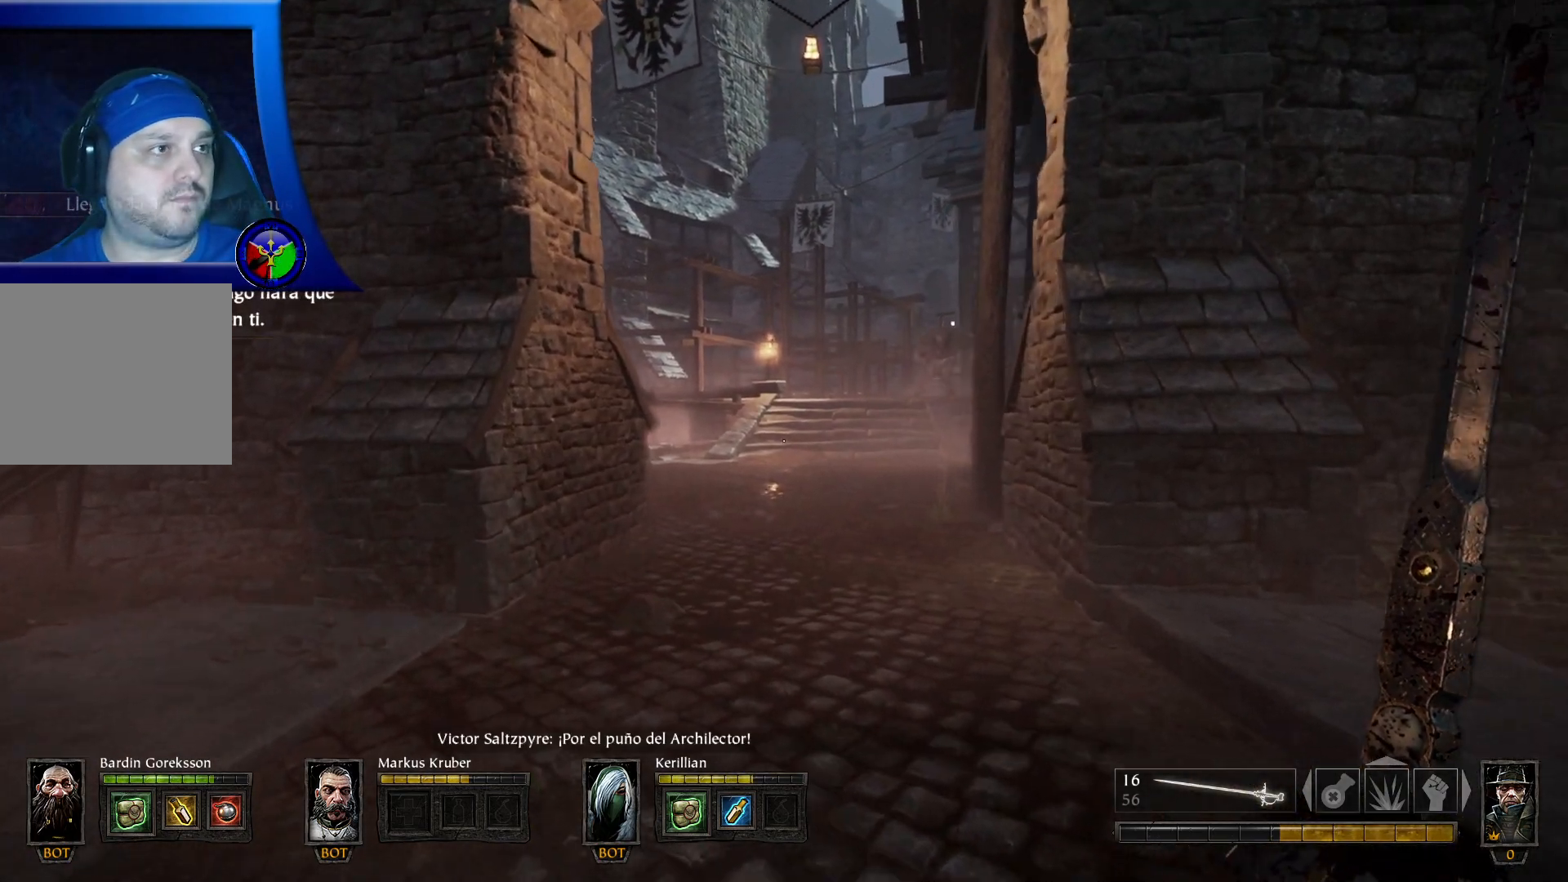
{"dt_ms": 500, "buttons": [], "left_stick": "up-left", "right_stick": "center", "events": [[217, "right_stick", "center"]]}
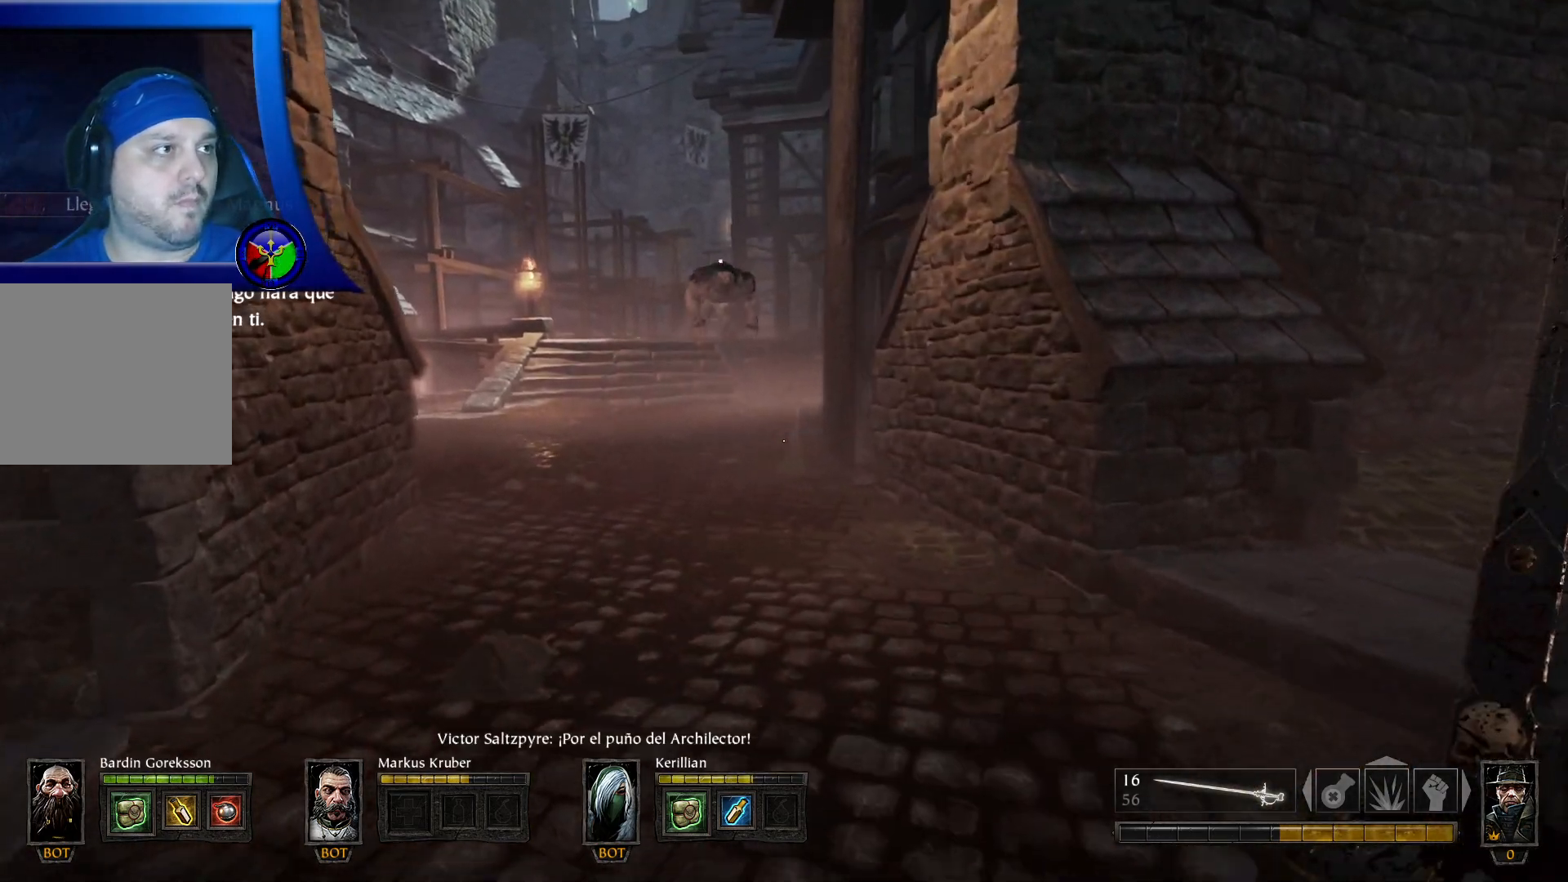
{"dt_ms": 500, "buttons": [], "left_stick": "down-left", "right_stick": "center", "events": [[67, "left_stick", "center"], [183, "Y", "down"], [317, "Y", "up"], [450, "left_stick", "down-left"]]}
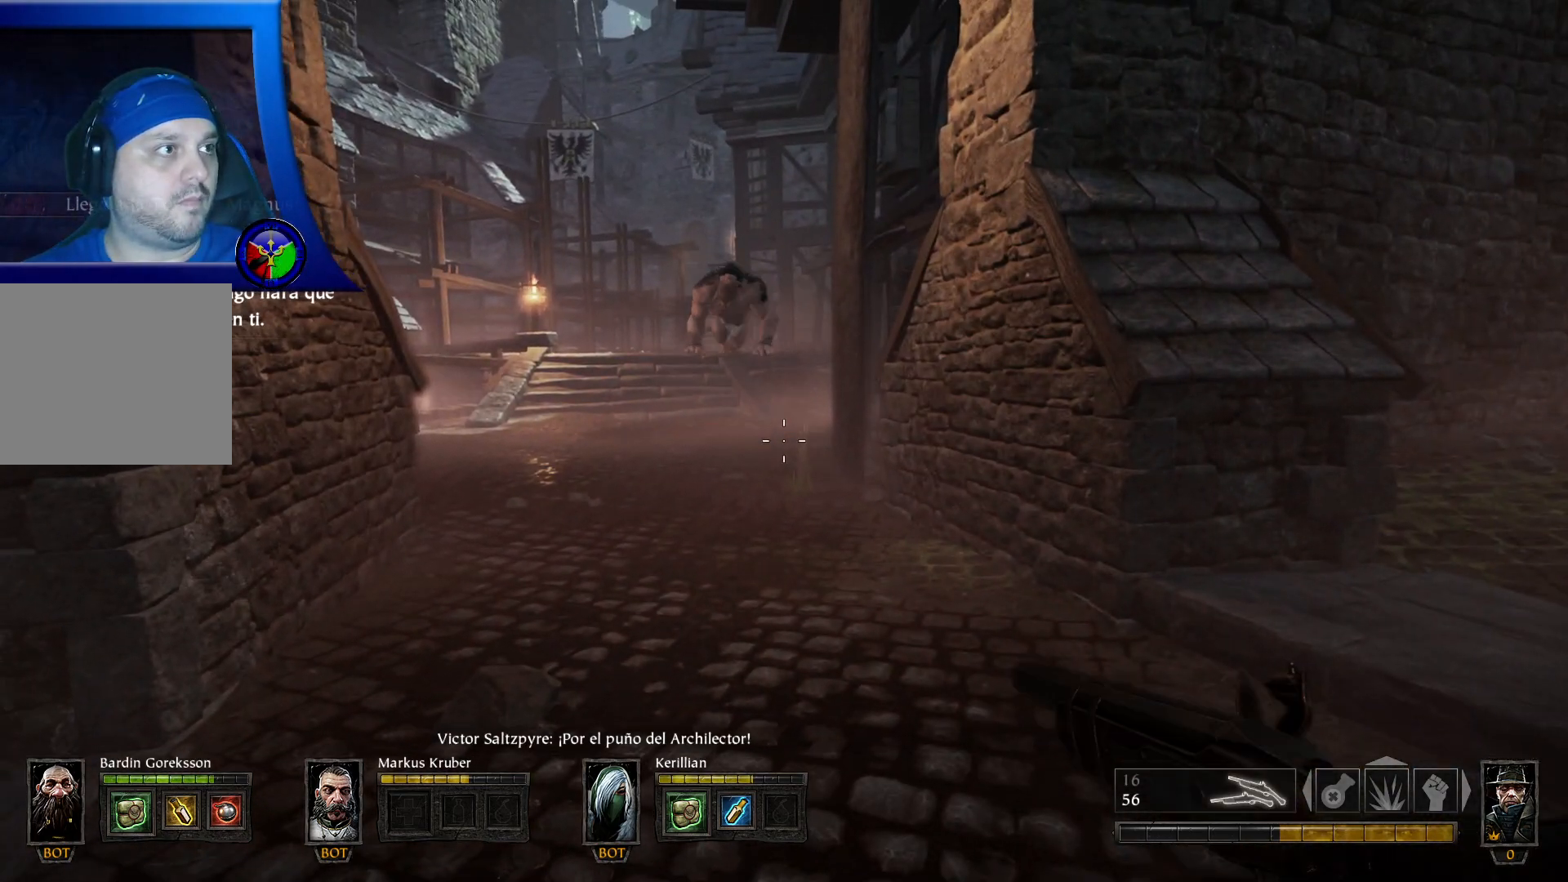
{"dt_ms": 1000, "buttons": ["L2"], "left_stick": "down-left", "right_stick": "center"}
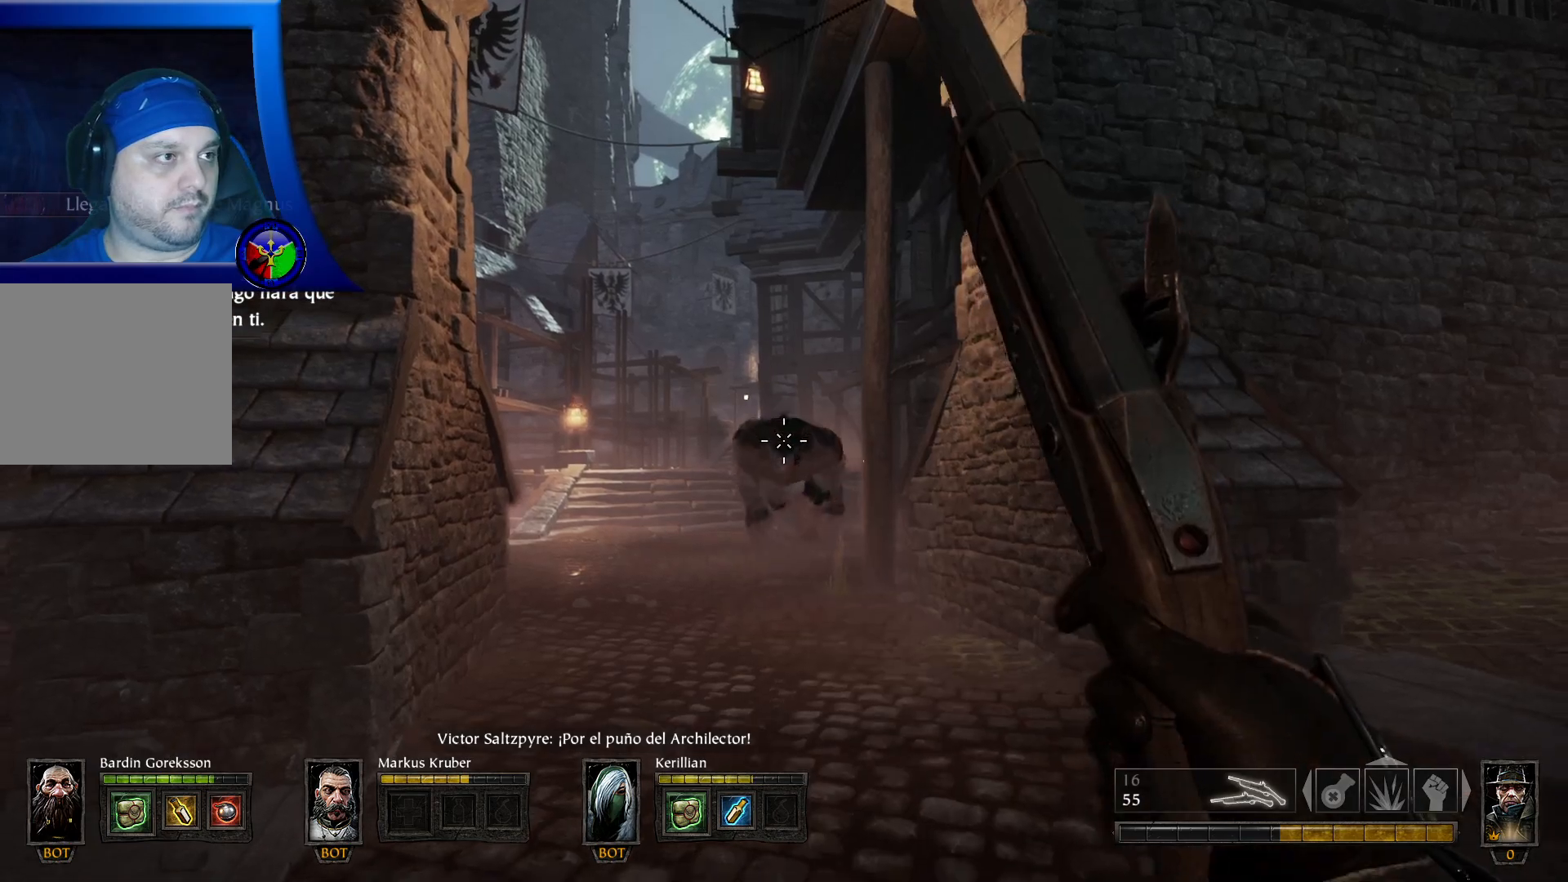
{"dt_ms": 500, "buttons": ["L2"], "left_stick": "down-left", "right_stick": "center", "events": [[50, "right_stick", "down"], [183, "right_stick", "center"]]}
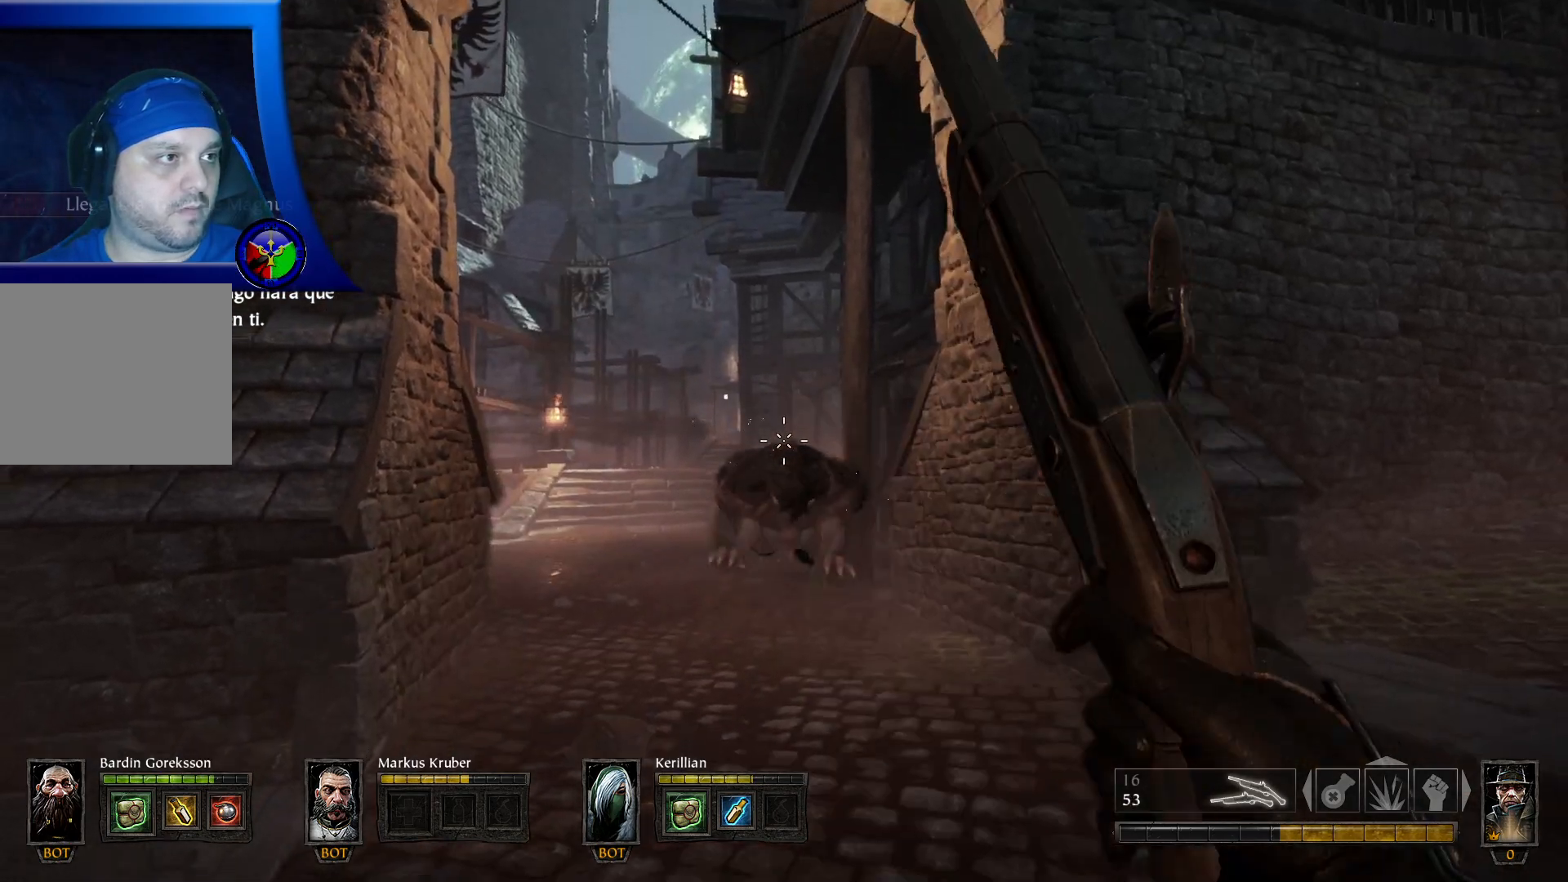
{"dt_ms": 500, "buttons": [], "left_stick": "left", "right_stick": "center", "events": [[167, "L2", "up"], [267, "left_stick", "left"]]}
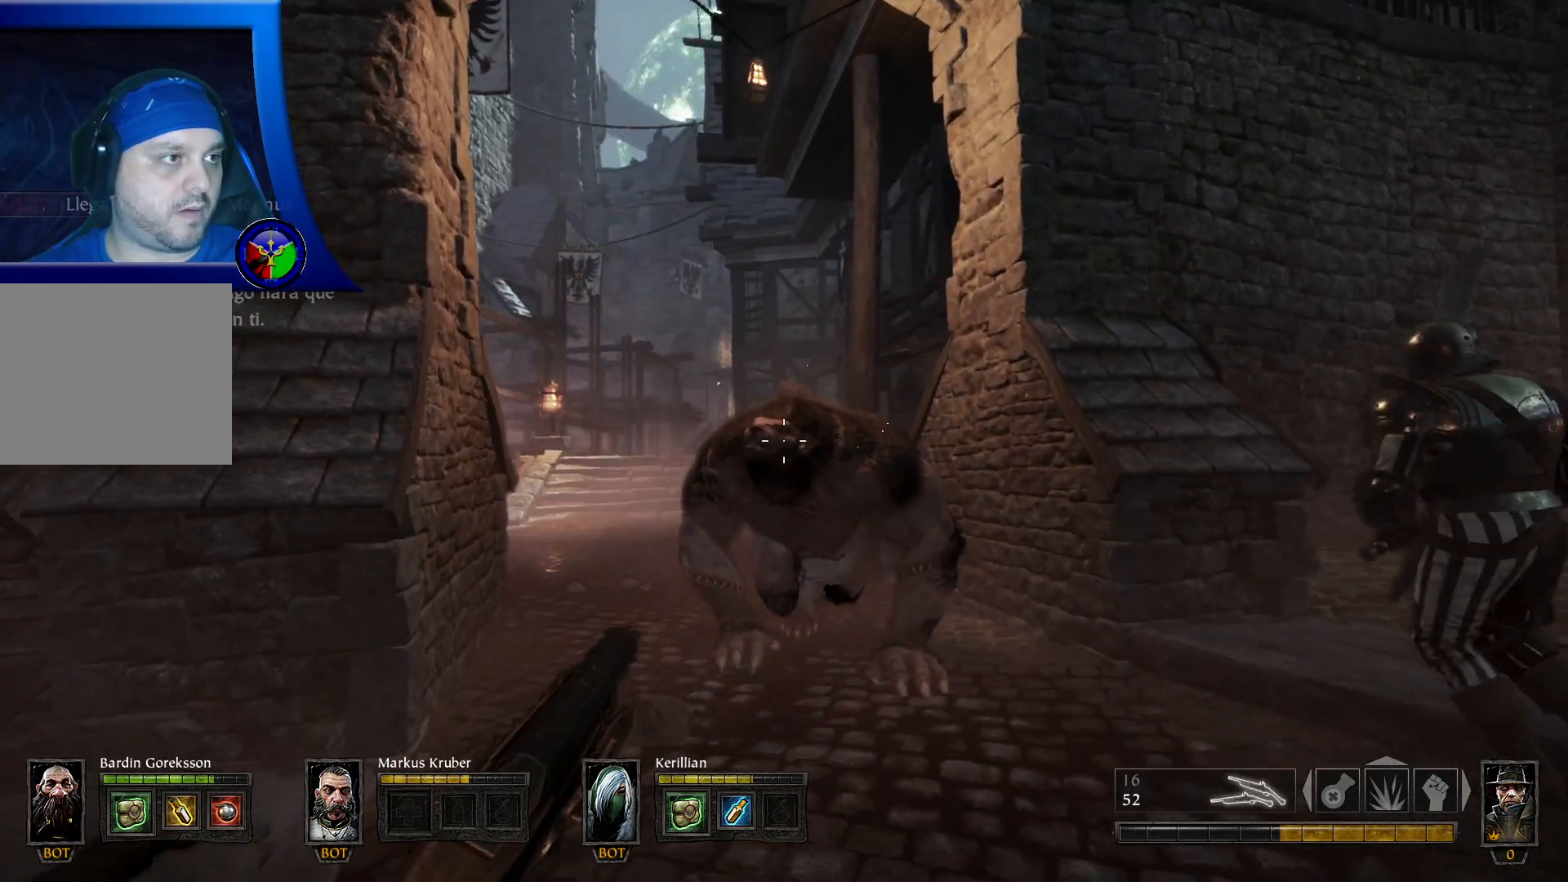
{"dt_ms": 500, "buttons": [], "left_stick": "left", "right_stick": "center", "events": [[400, "A", "down"], [500, "A", "up"]]}
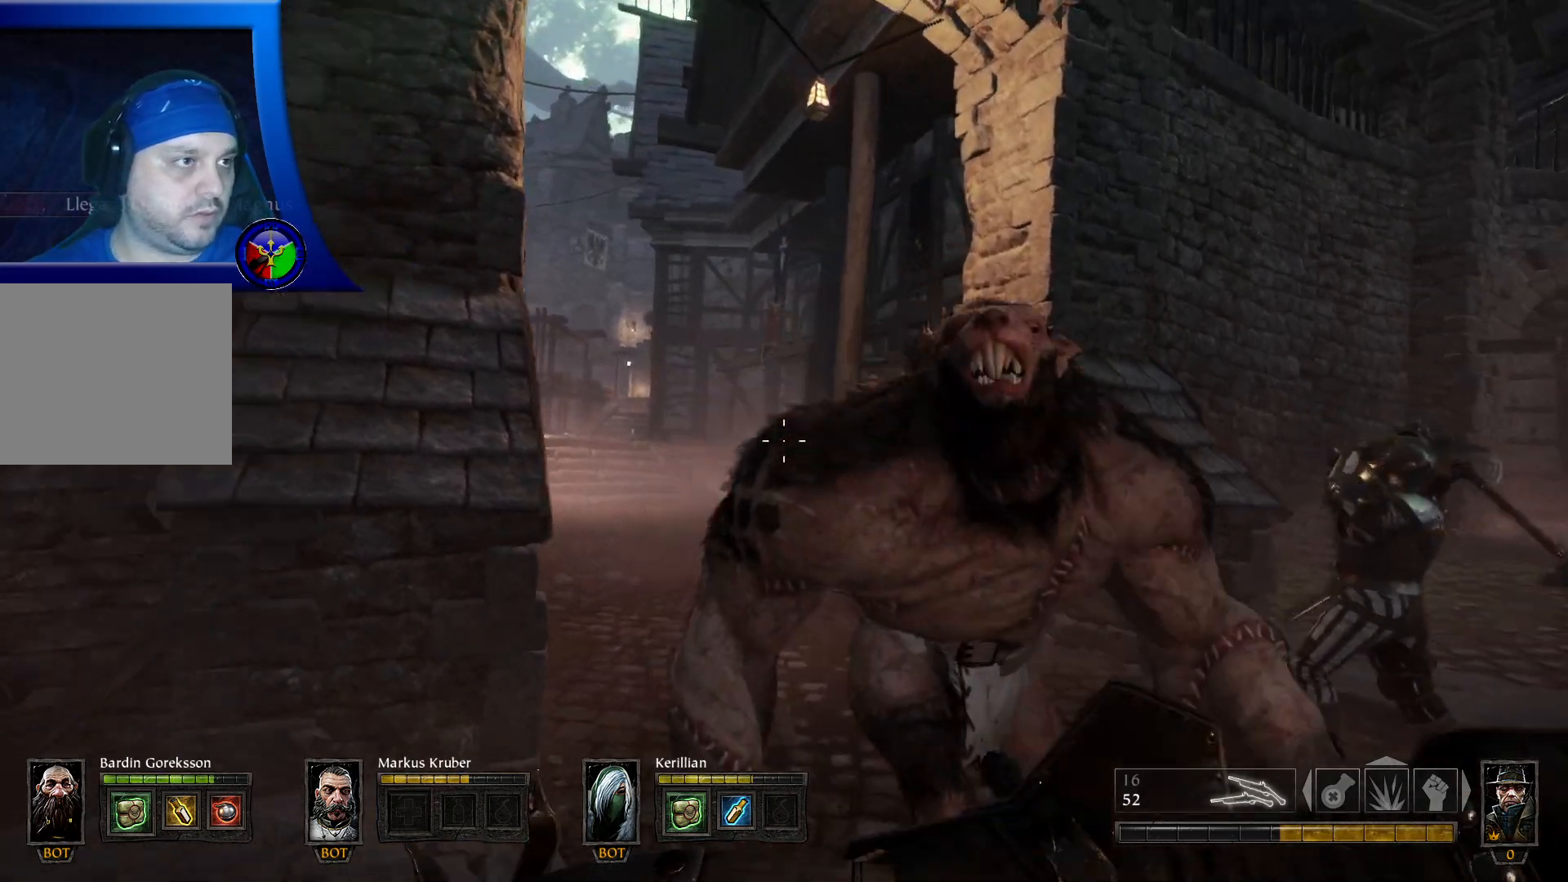
{"dt_ms": 500, "buttons": [], "left_stick": "left", "right_stick": "center", "events": [[67, "A", "down"], [167, "A", "up"]]}
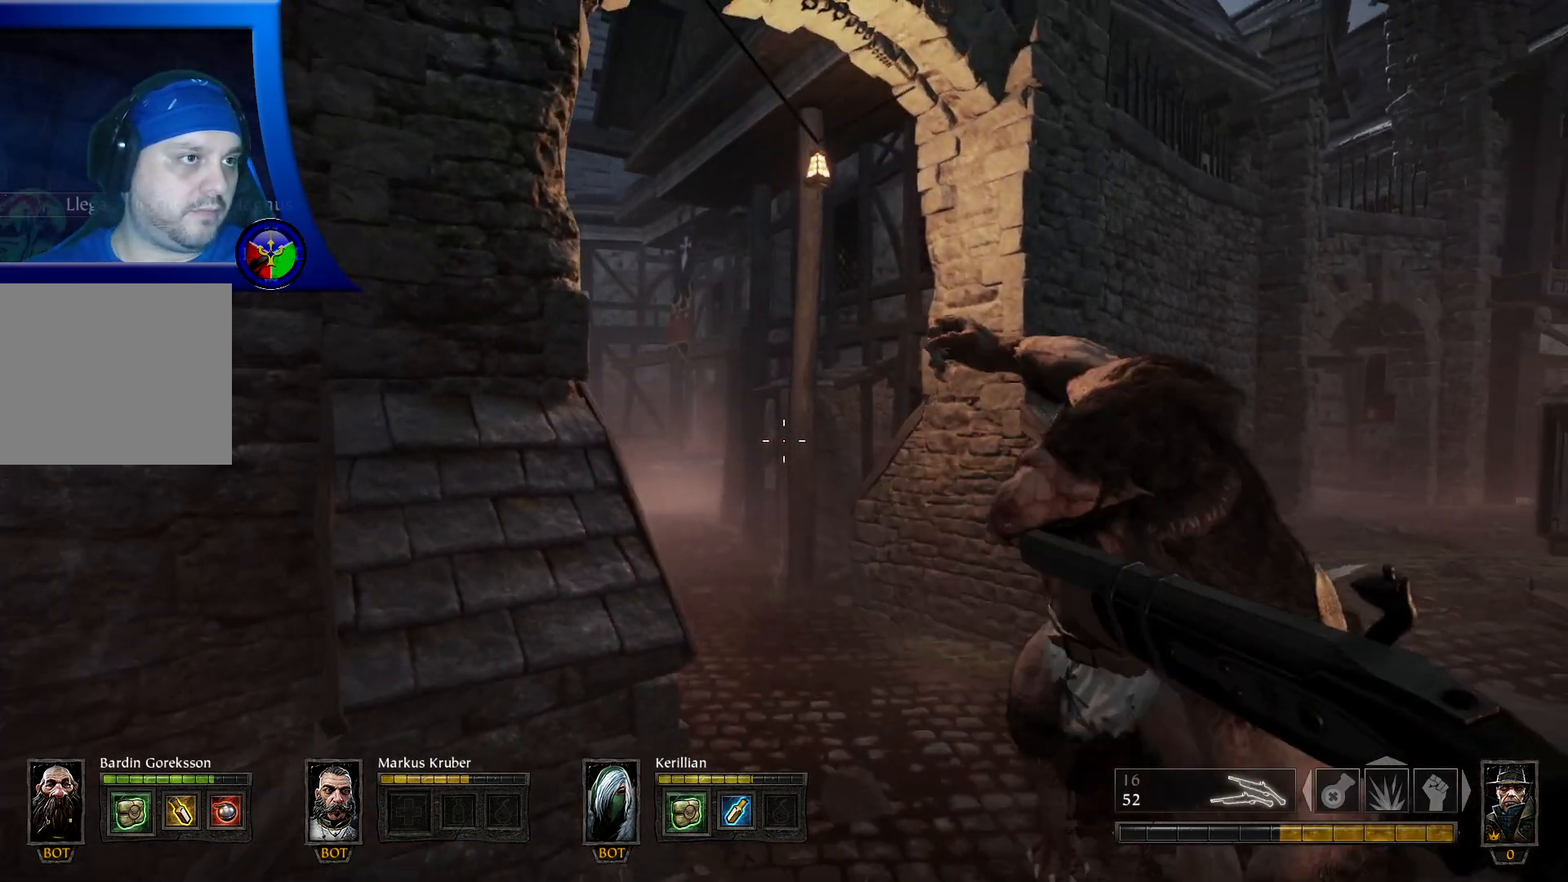
{"dt_ms": 500, "buttons": [], "left_stick": "down-left", "right_stick": "right", "events": [[117, "left_stick", "down-left"], [267, "right_stick", "down-right"], [400, "right_stick", "right"]]}
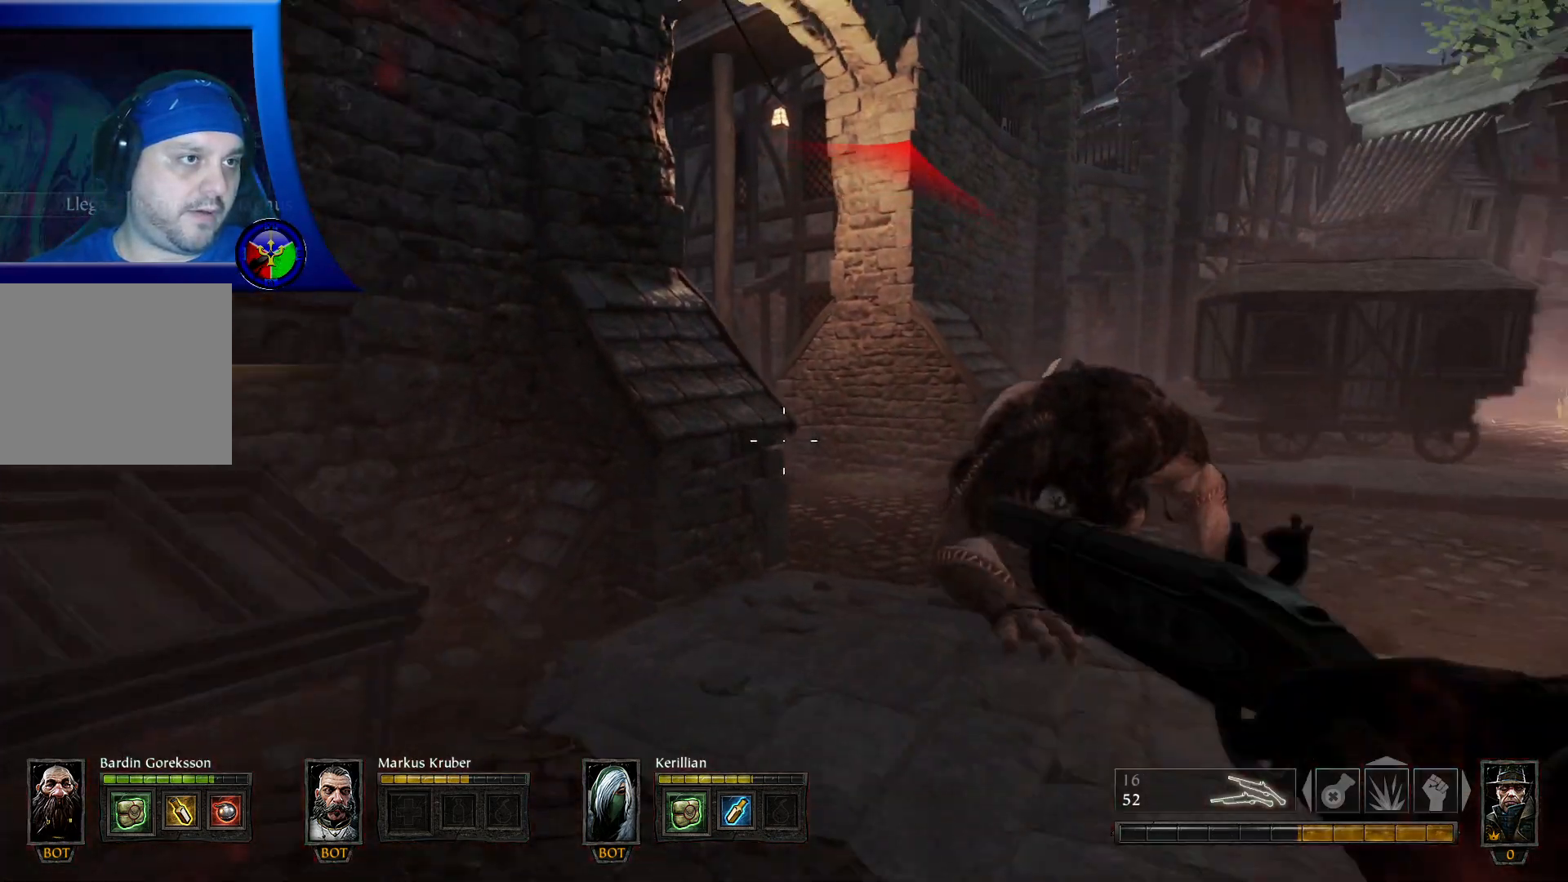
{"dt_ms": 500, "buttons": ["L2", "R2"], "left_stick": "down", "right_stick": "center", "events": [[17, "right_stick", "center"], [267, "right_stick", "right"], [283, "left_stick", "down"], [467, "right_stick", "center"], [483, "R2", "down"], [500, "L2", "down"]]}
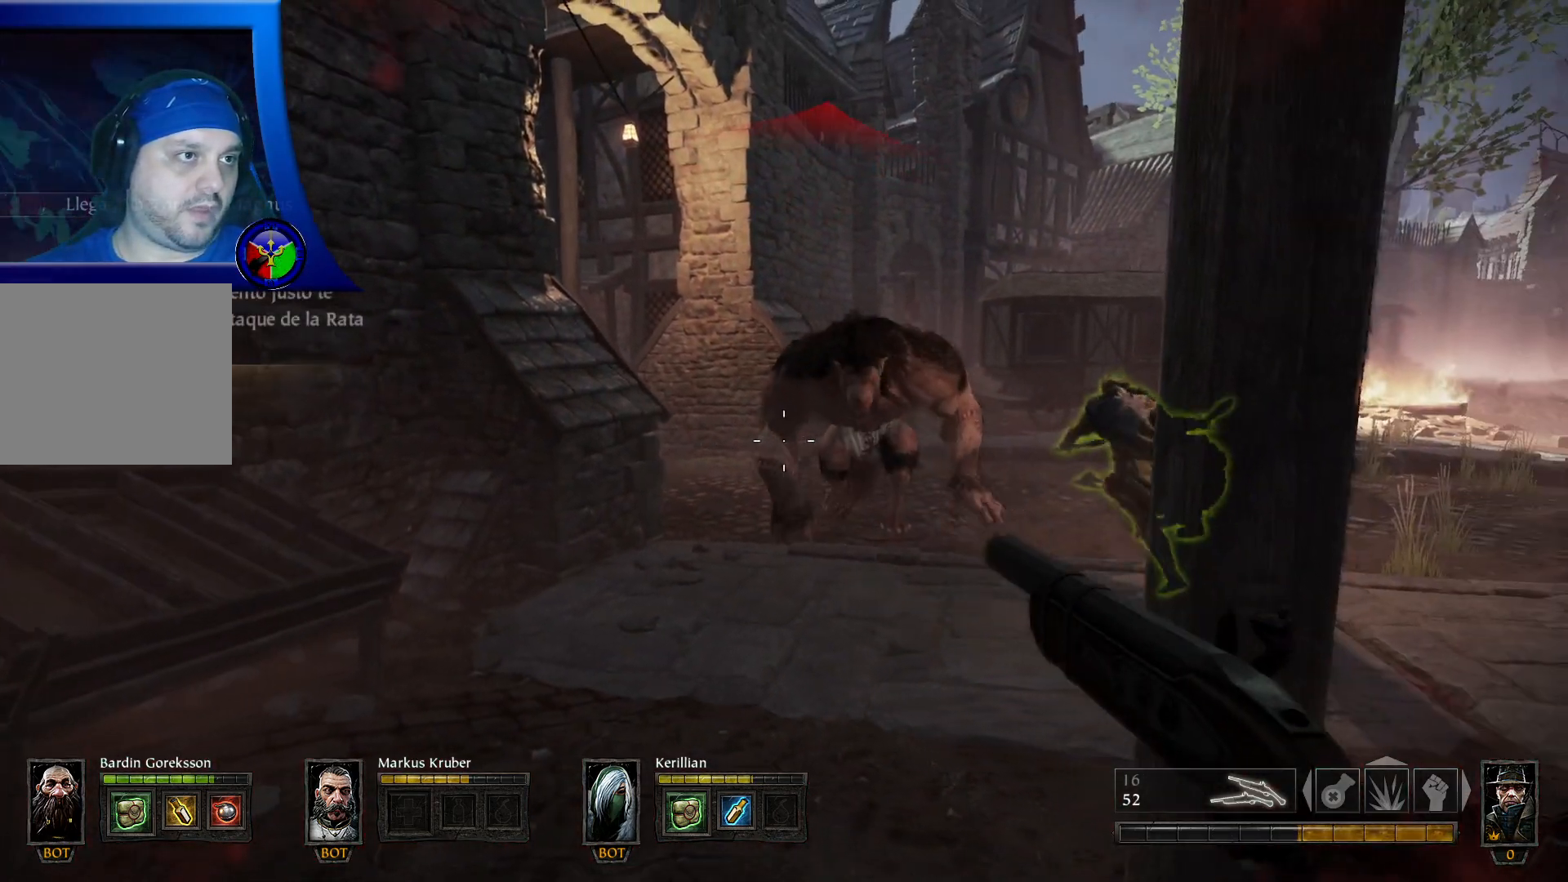
{"dt_ms": 500, "buttons": ["L2", "R2"], "left_stick": "down", "right_stick": "center", "events": [[150, "right_stick", "right"], [267, "right_stick", "center"]]}
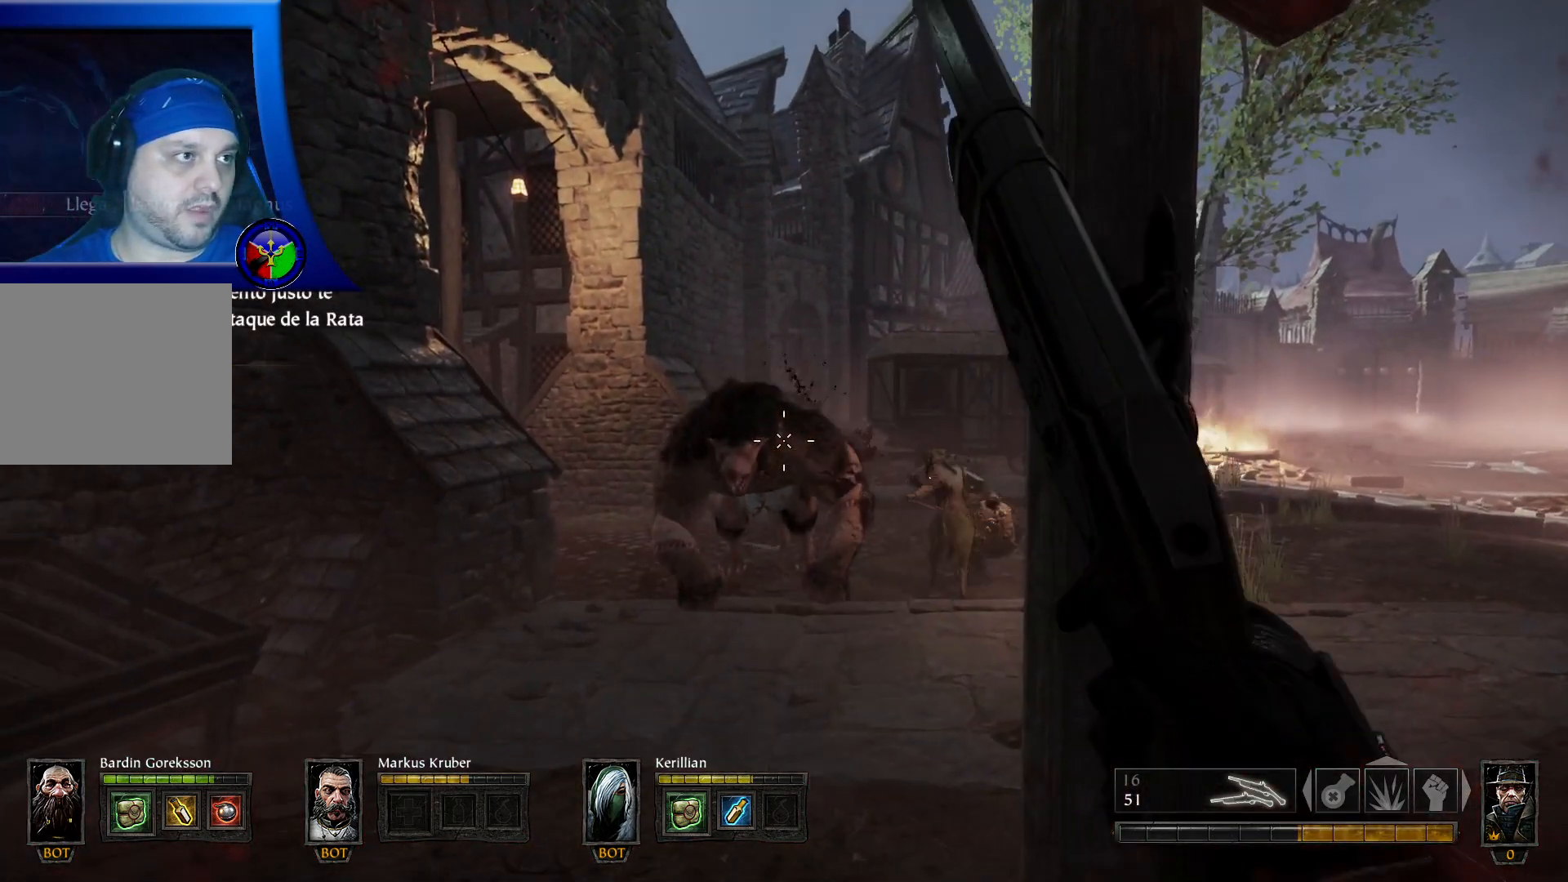
{"dt_ms": 500, "buttons": ["L2", "R2"], "left_stick": "down", "right_stick": "down", "events": [[450, "right_stick", "down"]]}
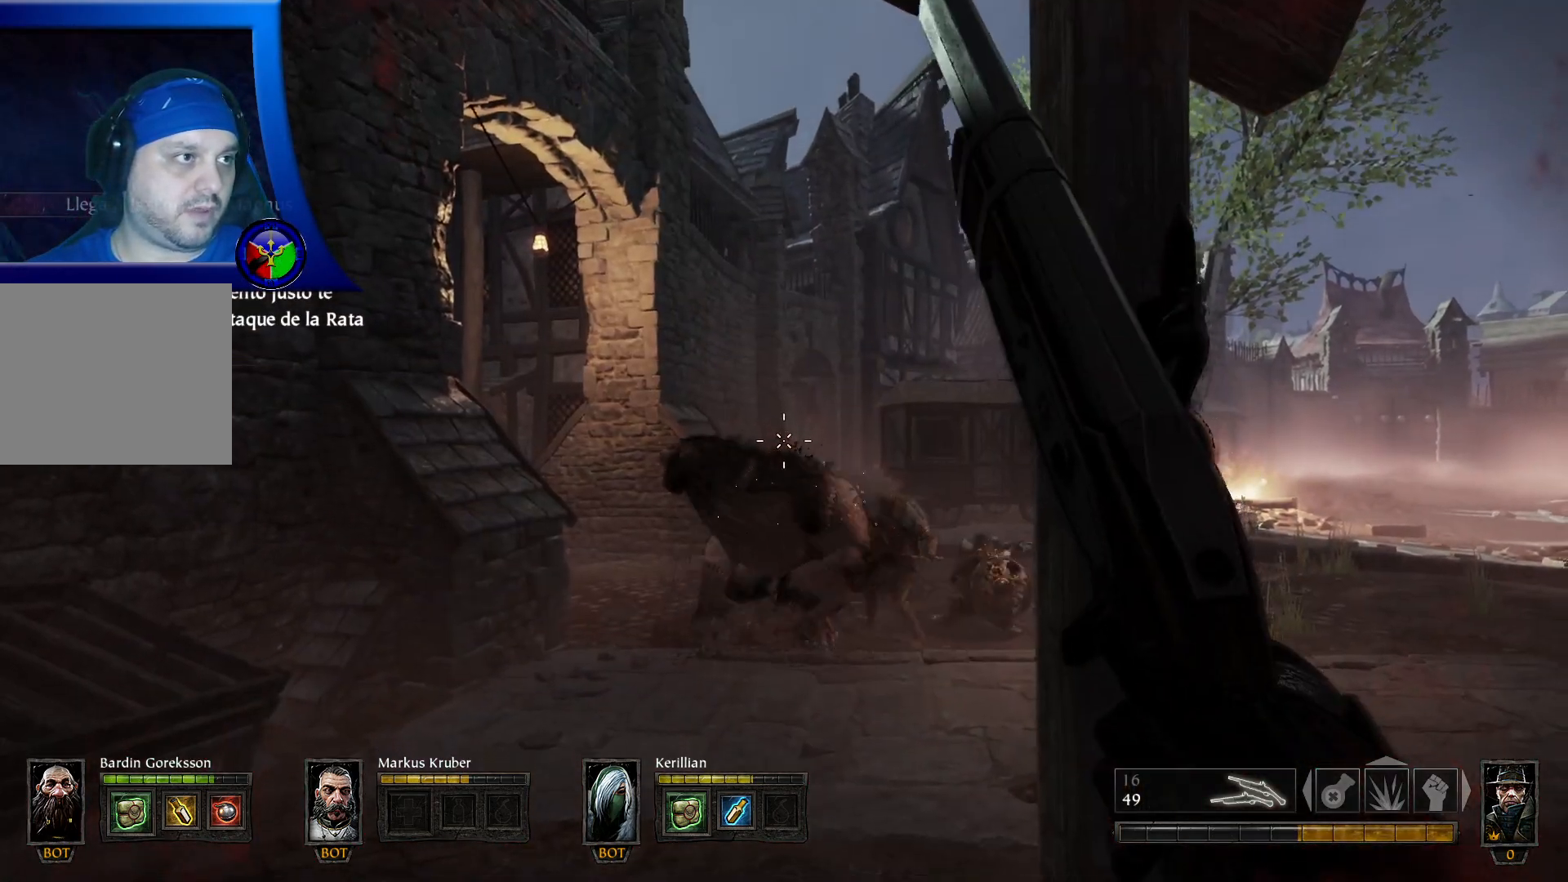
{"dt_ms": 500, "buttons": ["L2", "R2"], "left_stick": "down", "right_stick": "center", "events": [[133, "right_stick", "center"]]}
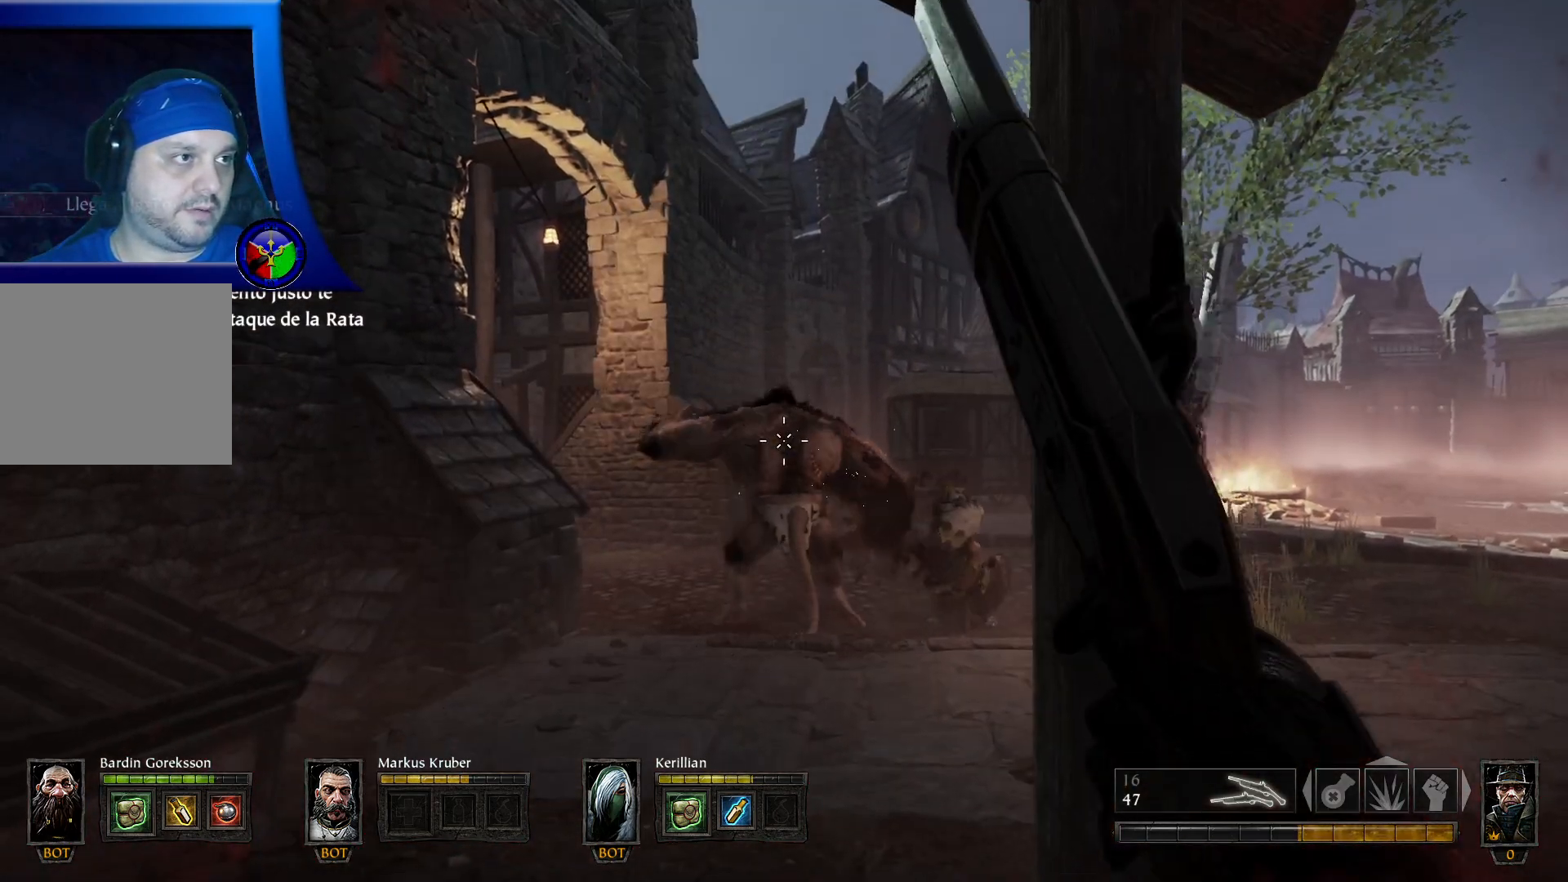
{"dt_ms": 500, "buttons": ["L2", "R2"], "left_stick": "center", "right_stick": "down", "events": [[33, "right_stick", "down"], [133, "right_stick", "center"], [183, "left_stick", "down-left"], [317, "left_stick", "center"], [383, "right_stick", "down"]]}
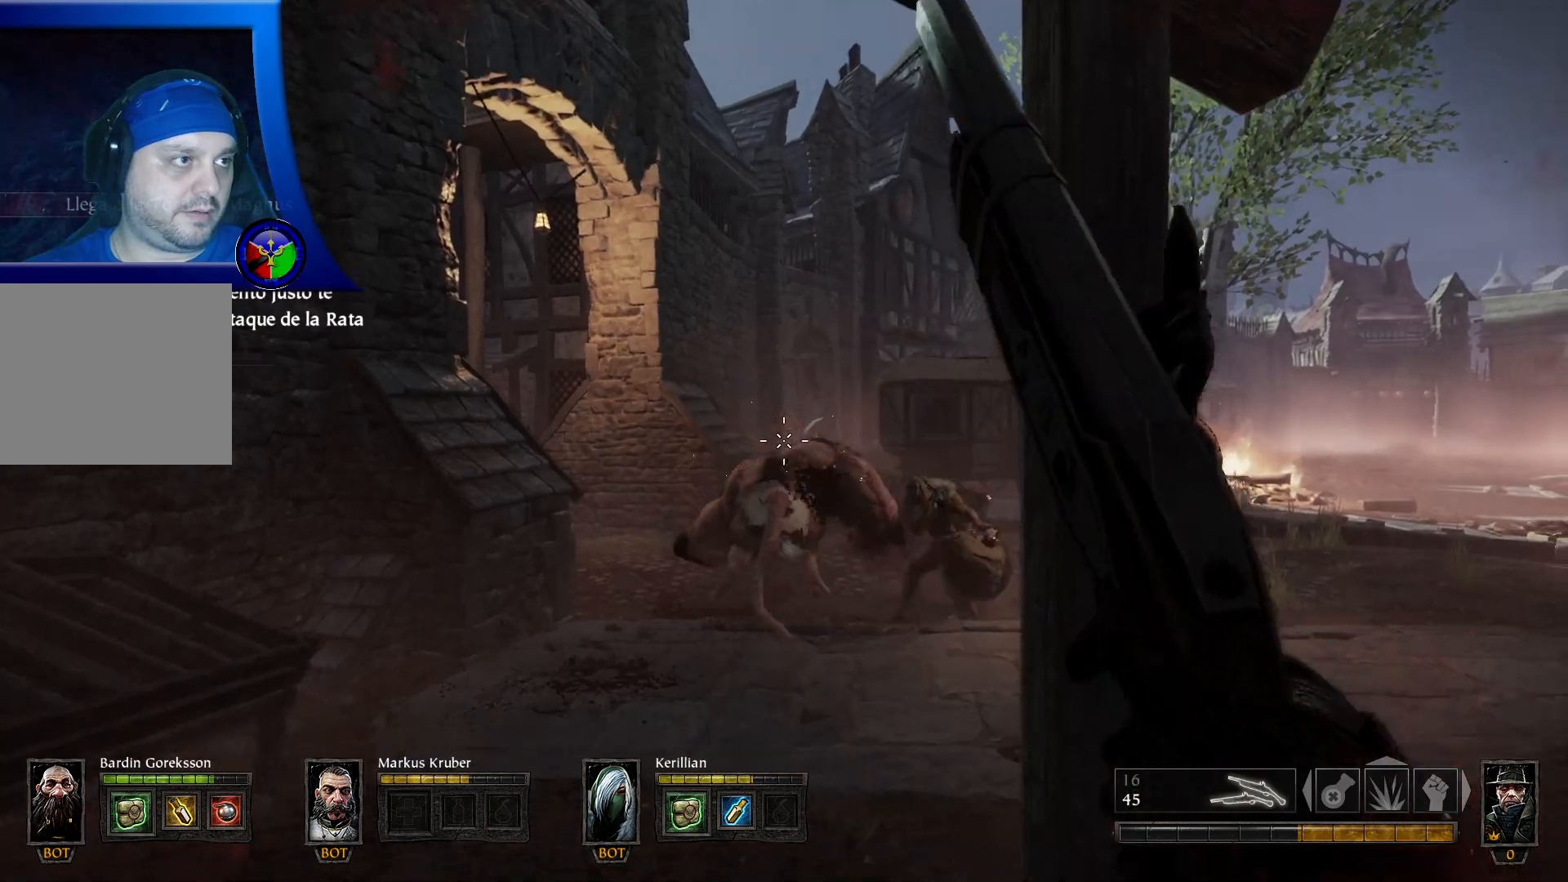
{"dt_ms": 500, "buttons": ["L2", "R2"], "left_stick": "center", "right_stick": "center", "events": [[17, "right_stick", "center"], [150, "right_stick", "down"], [300, "right_stick", "center"]]}
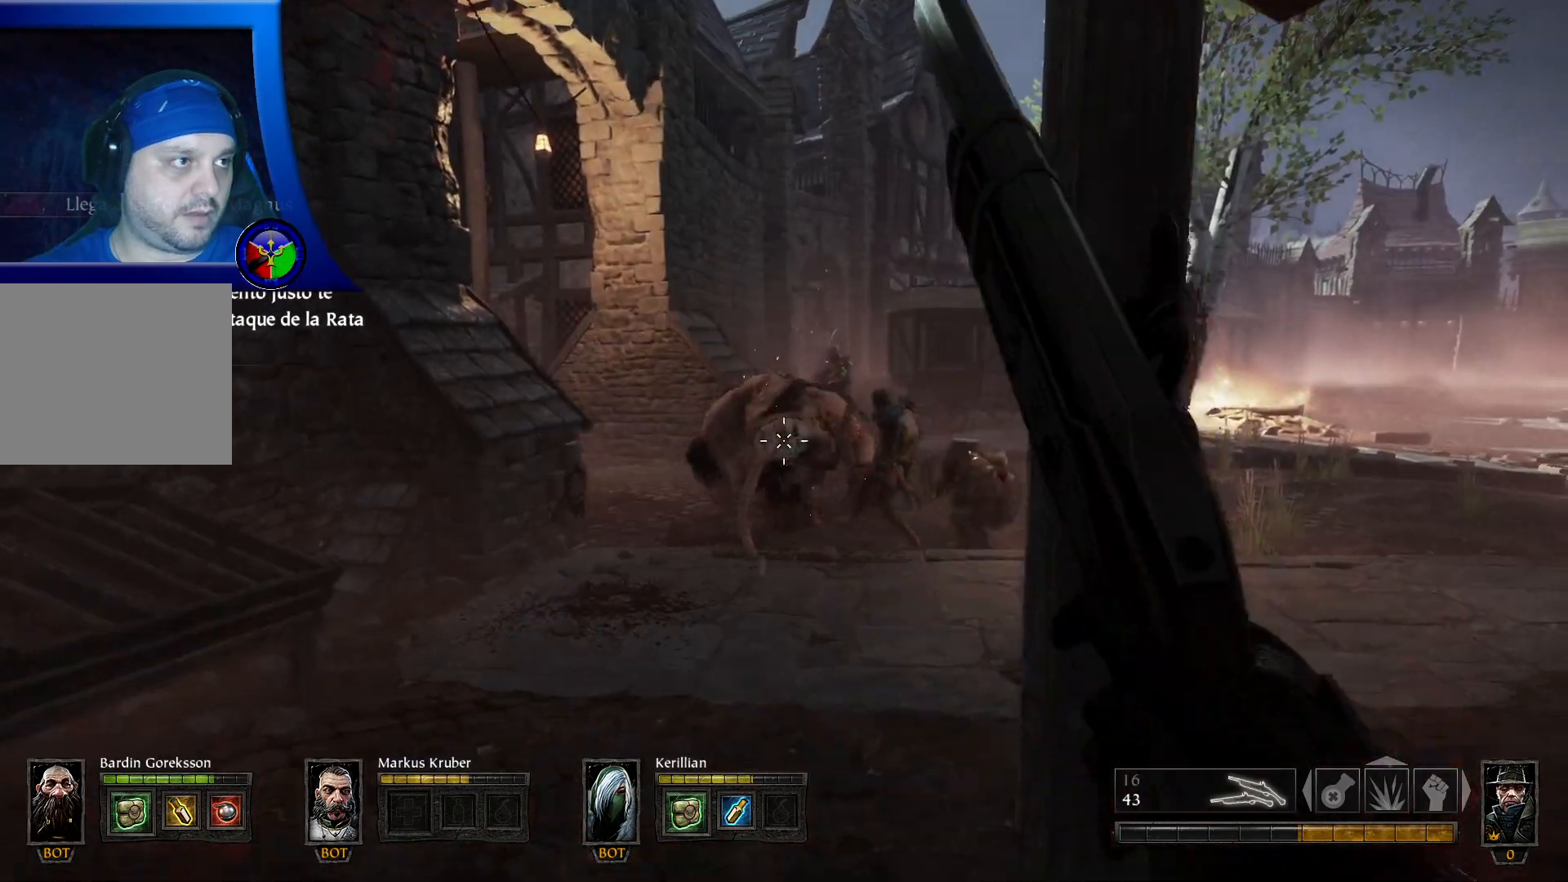
{"dt_ms": 500, "buttons": ["L2", "R2"], "left_stick": "center", "right_stick": "center", "events": []}
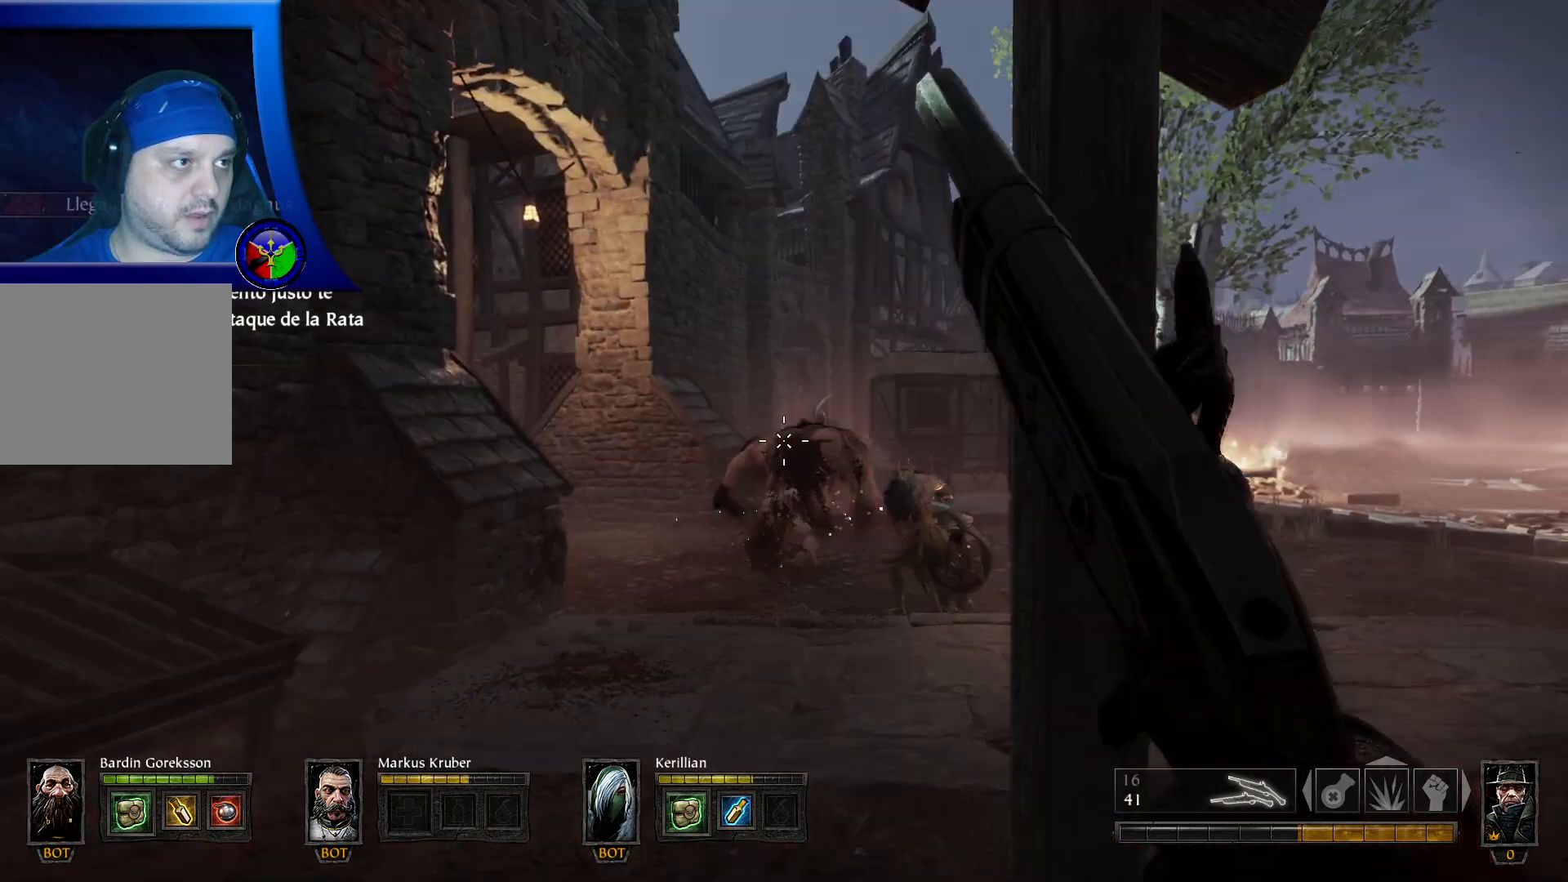
{"dt_ms": 500, "buttons": ["L2", "R2"], "left_stick": "center", "right_stick": "center", "events": []}
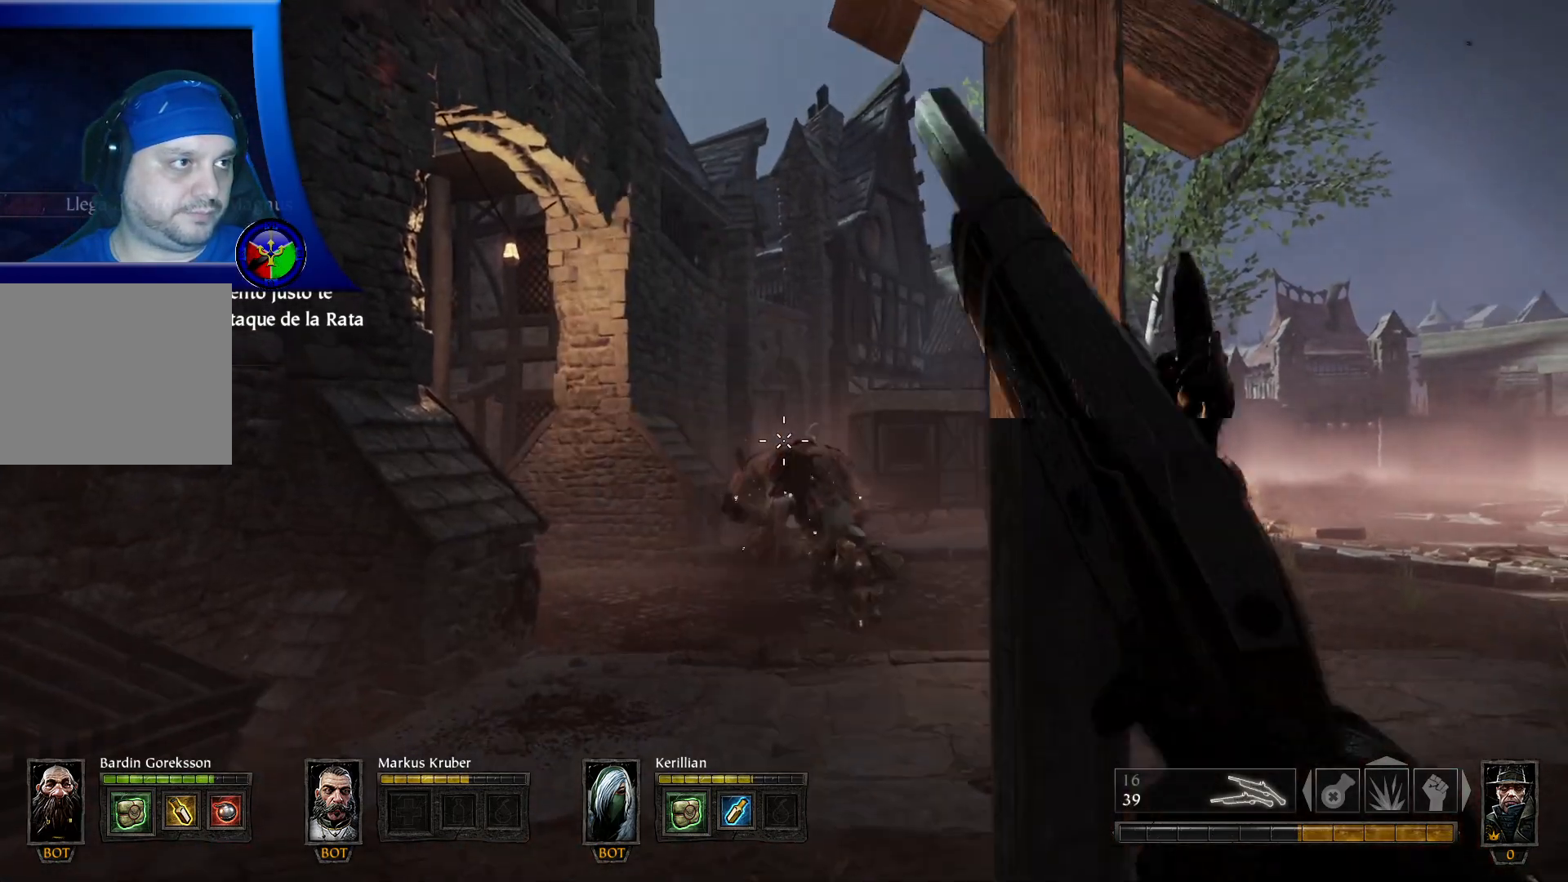
{"dt_ms": 500, "buttons": ["L2", "R2"], "left_stick": "center", "right_stick": "down", "events": [[200, "right_stick", "down"]]}
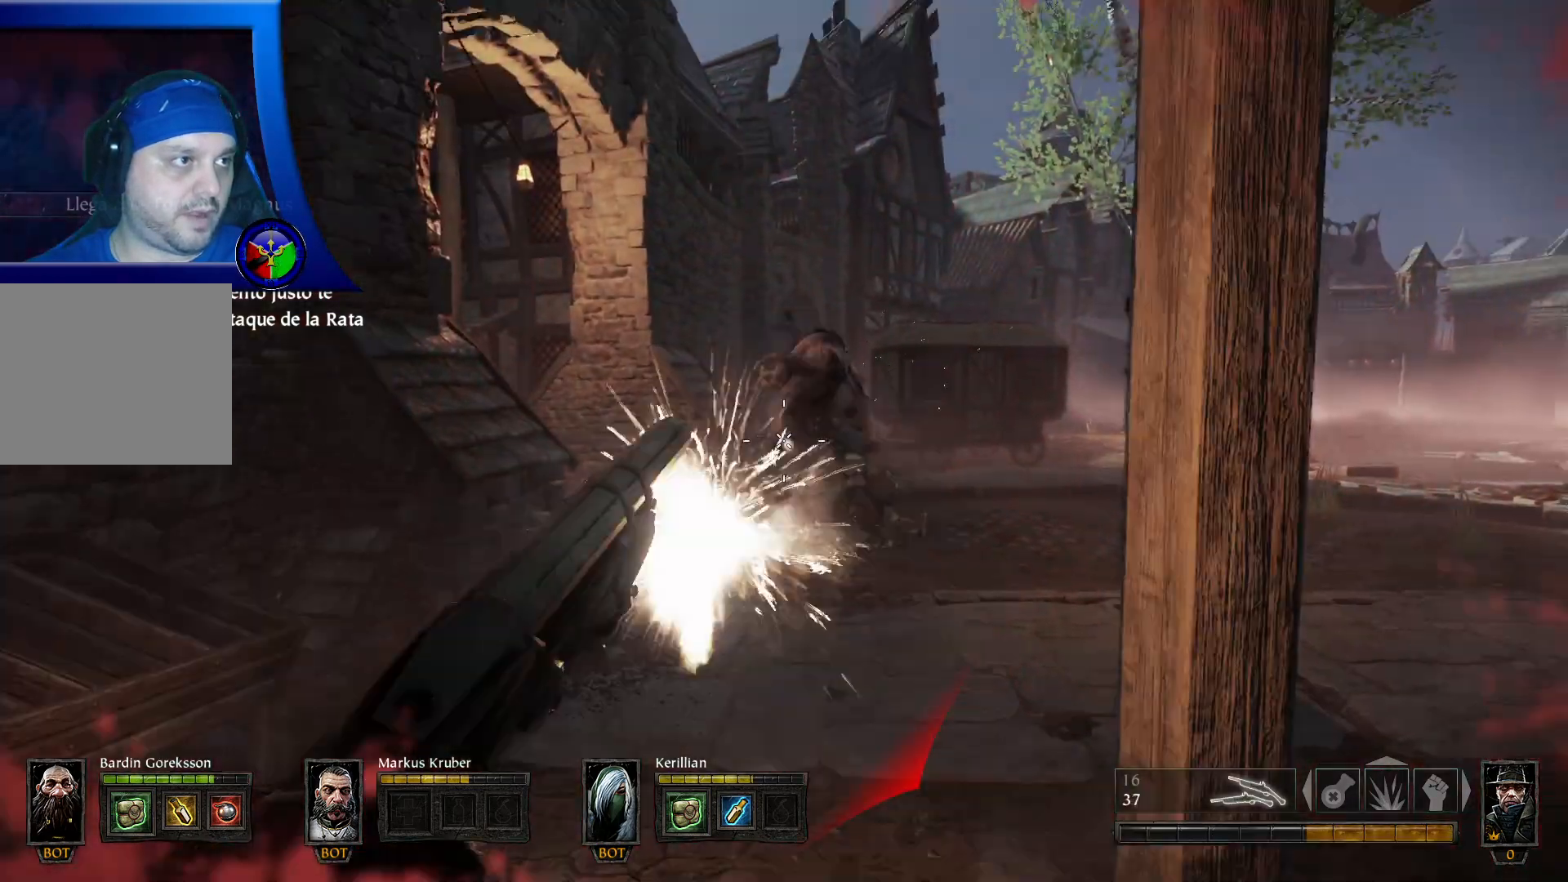
{"dt_ms": 500, "buttons": [], "left_stick": "left", "right_stick": "right", "events": [[67, "right_stick", "center"], [233, "L2", "up"], [267, "R2", "up"], [317, "right_stick", "right"], [333, "left_stick", "up-left"], [433, "left_stick", "left"]]}
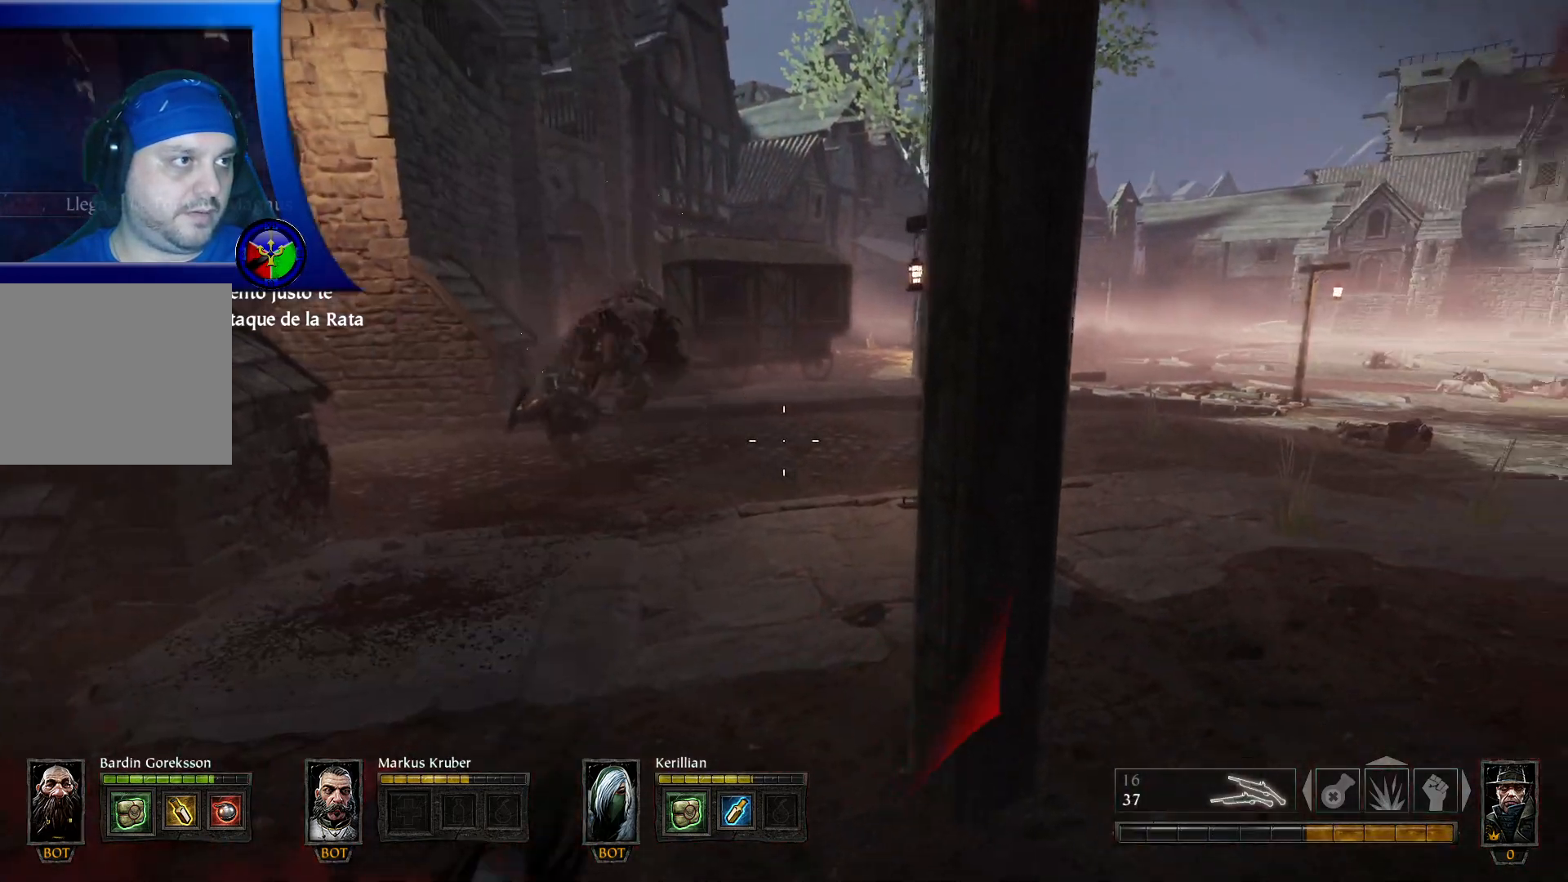
{"dt_ms": 500, "buttons": [], "left_stick": "down-left", "right_stick": "right", "events": [[200, "left_stick", "down-left"]]}